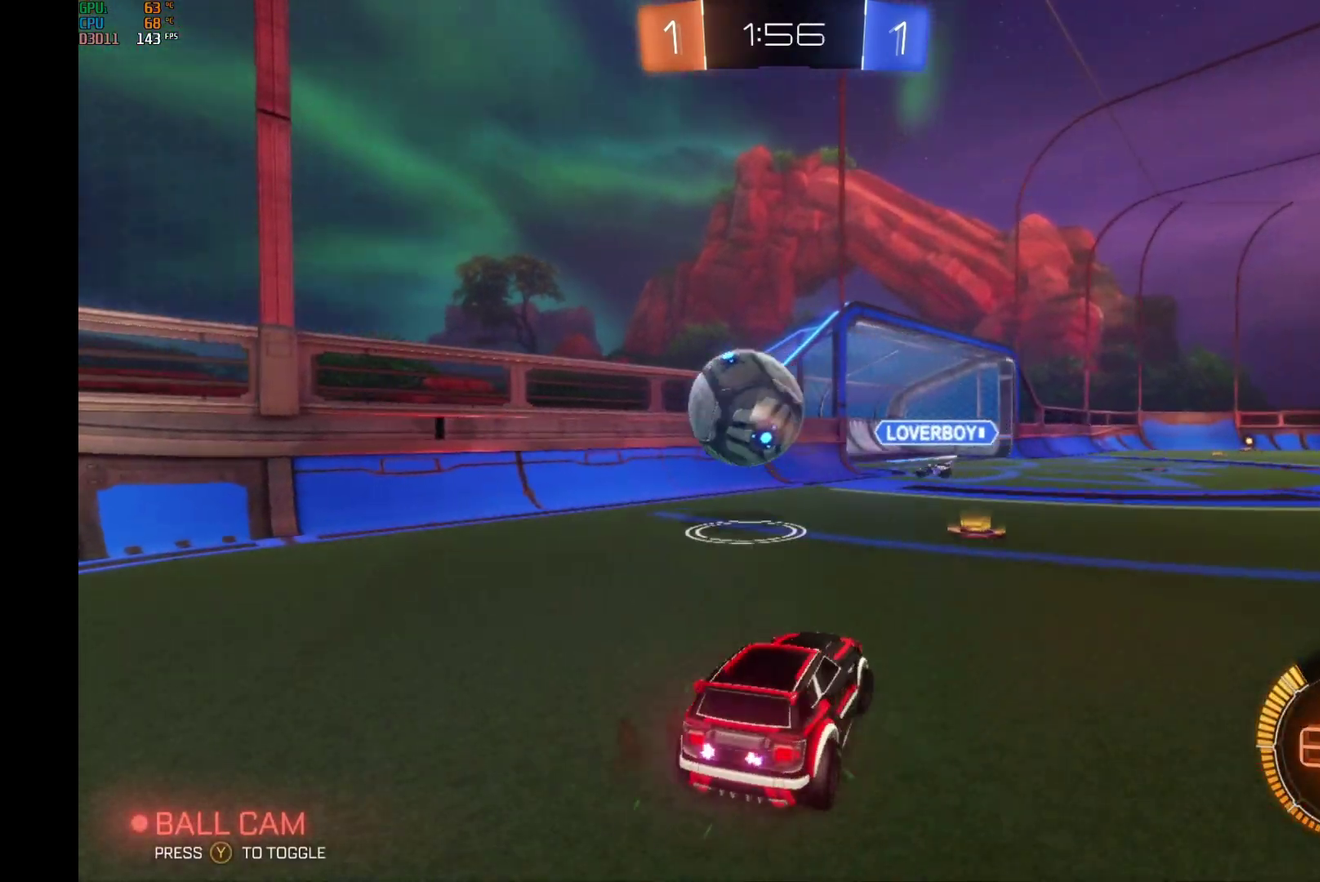
Gameplay with a controller (Xbox layout); each line is a JSON object with the inputs held at the frame after it. "events" lists button and stick changes between this image and that frame as [ms after this image, input, new state], when the widget could be followed in between. Not read: L3 R3.
{"buttons": ["B", "R2"], "left_stick": "center", "events": [[33, "R2", "down"], [100, "L2", "up"], [300, "left_stick", "center"], [333, "B", "down"]]}
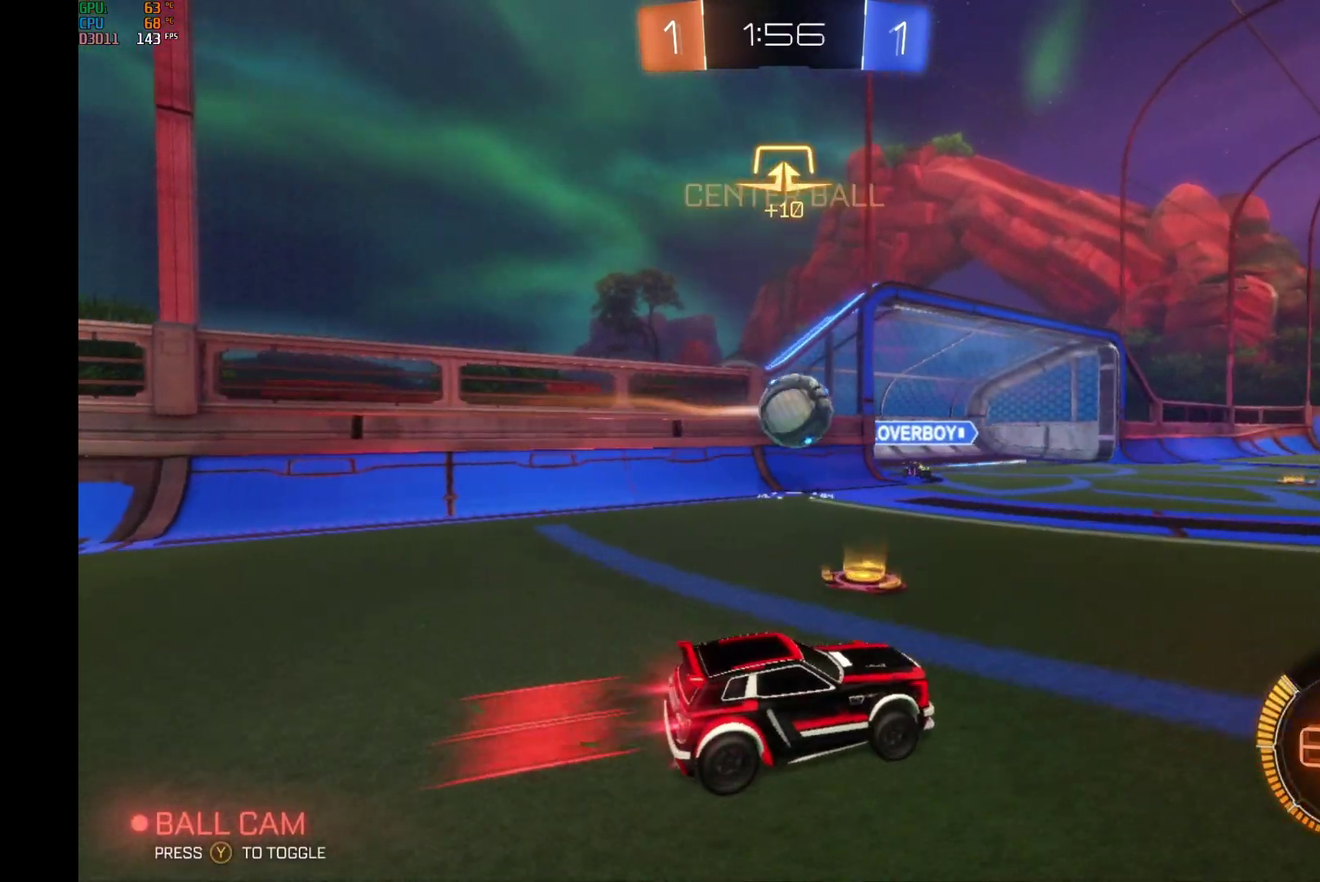
{"buttons": ["B", "R2"], "left_stick": "center", "events": []}
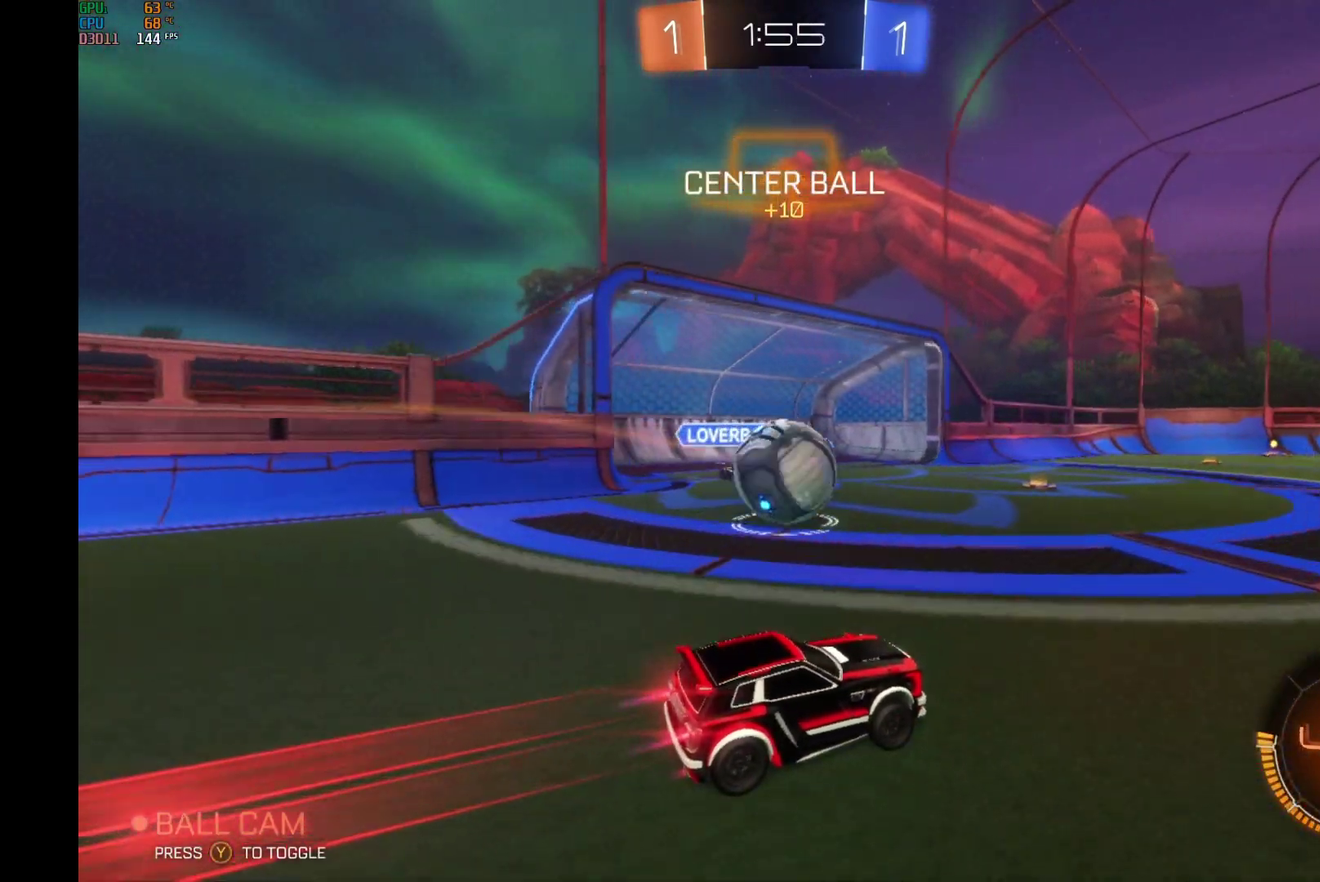
{"buttons": ["A", "B", "L1", "R2"], "left_stick": "left", "events": [[33, "left_stick", "left"], [233, "A", "down"], [233, "L1", "down"], [367, "A", "up"], [367, "B", "up"], [433, "A", "down"], [433, "B", "down"]]}
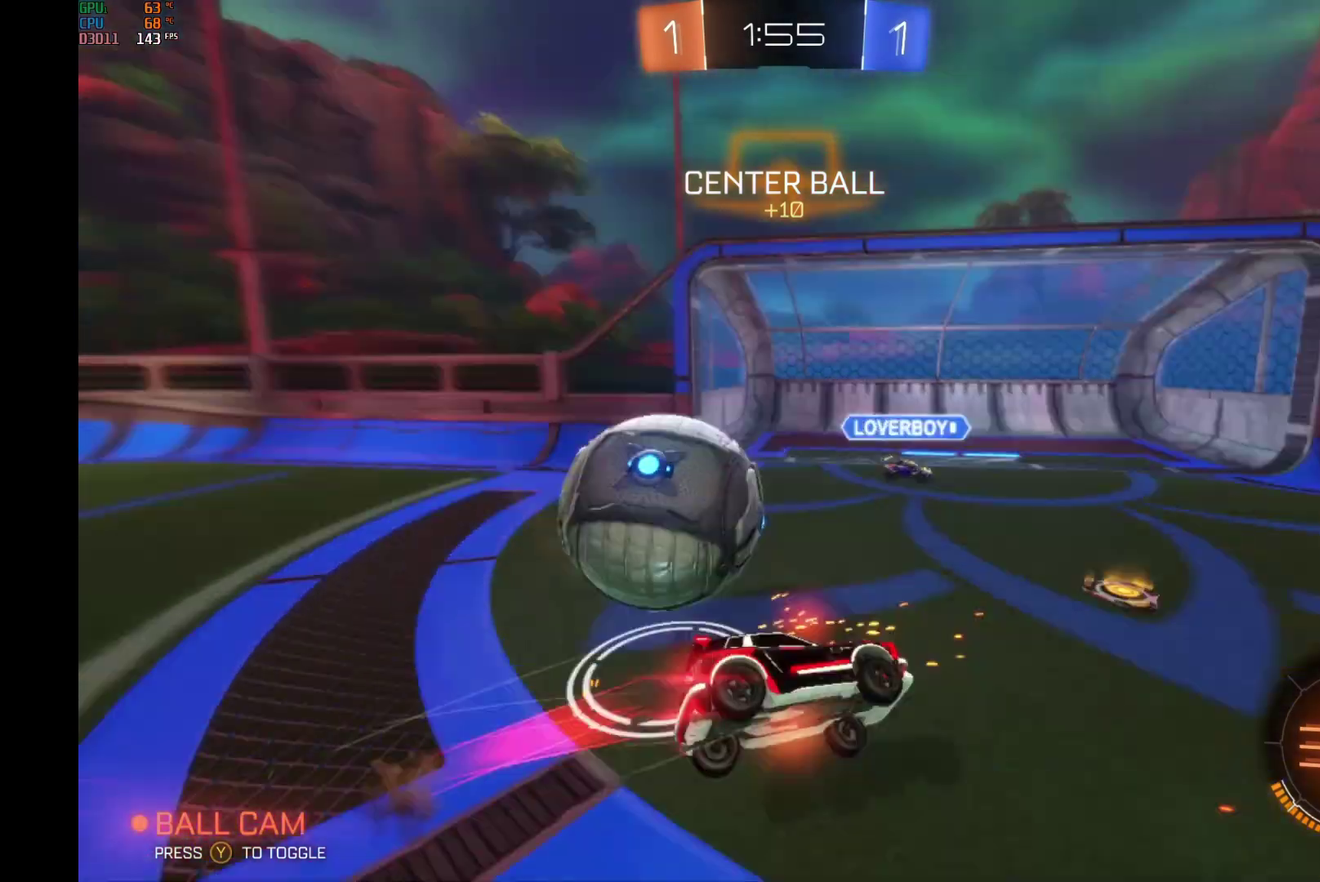
{"buttons": ["R2"], "left_stick": "down-right", "events": [[100, "left_stick", "down"], [133, "A", "up"], [333, "B", "up"], [433, "left_stick", "down-right"], [467, "L1", "up"]]}
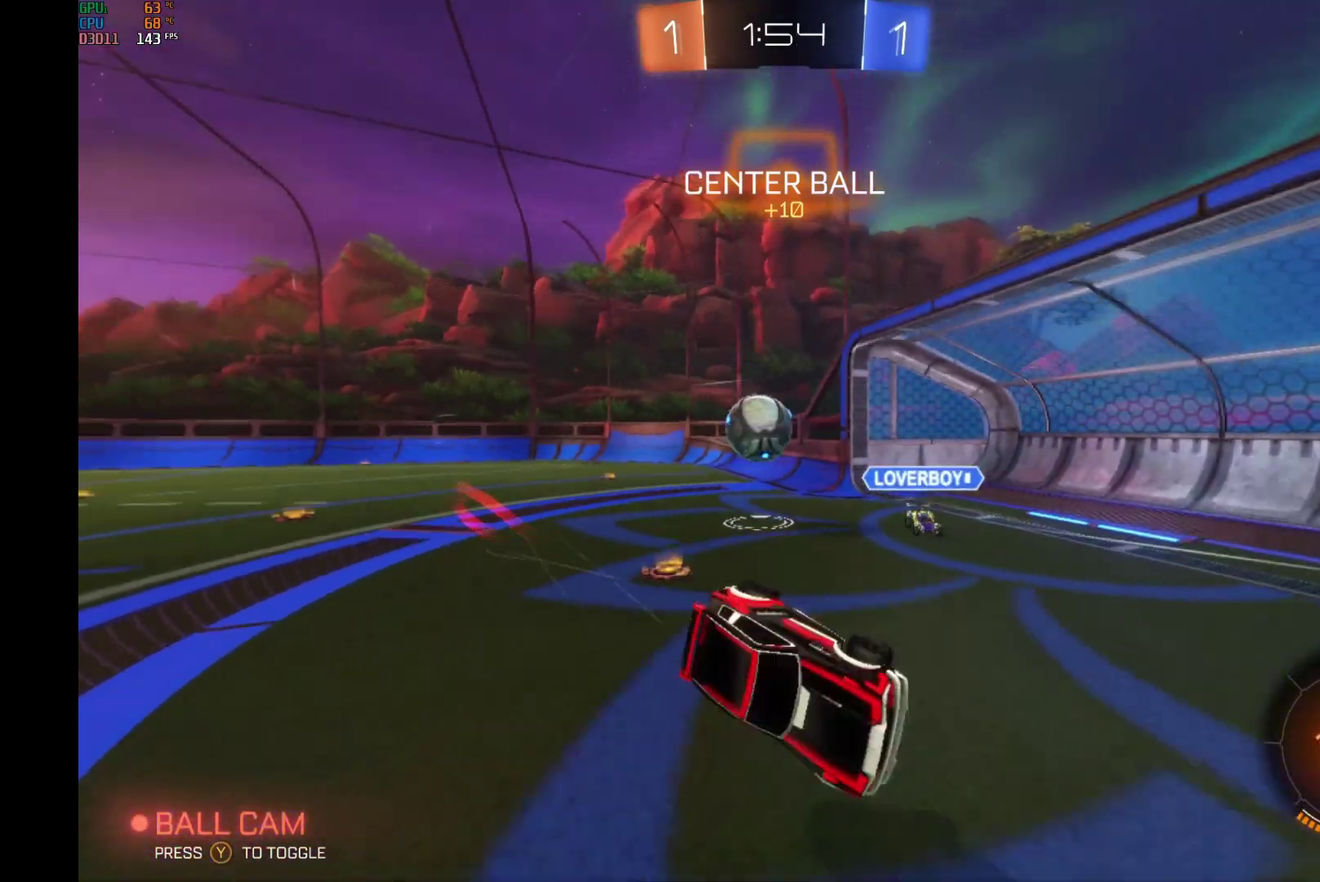
{"buttons": ["R2"], "left_stick": "center", "events": [[167, "left_stick", "center"]]}
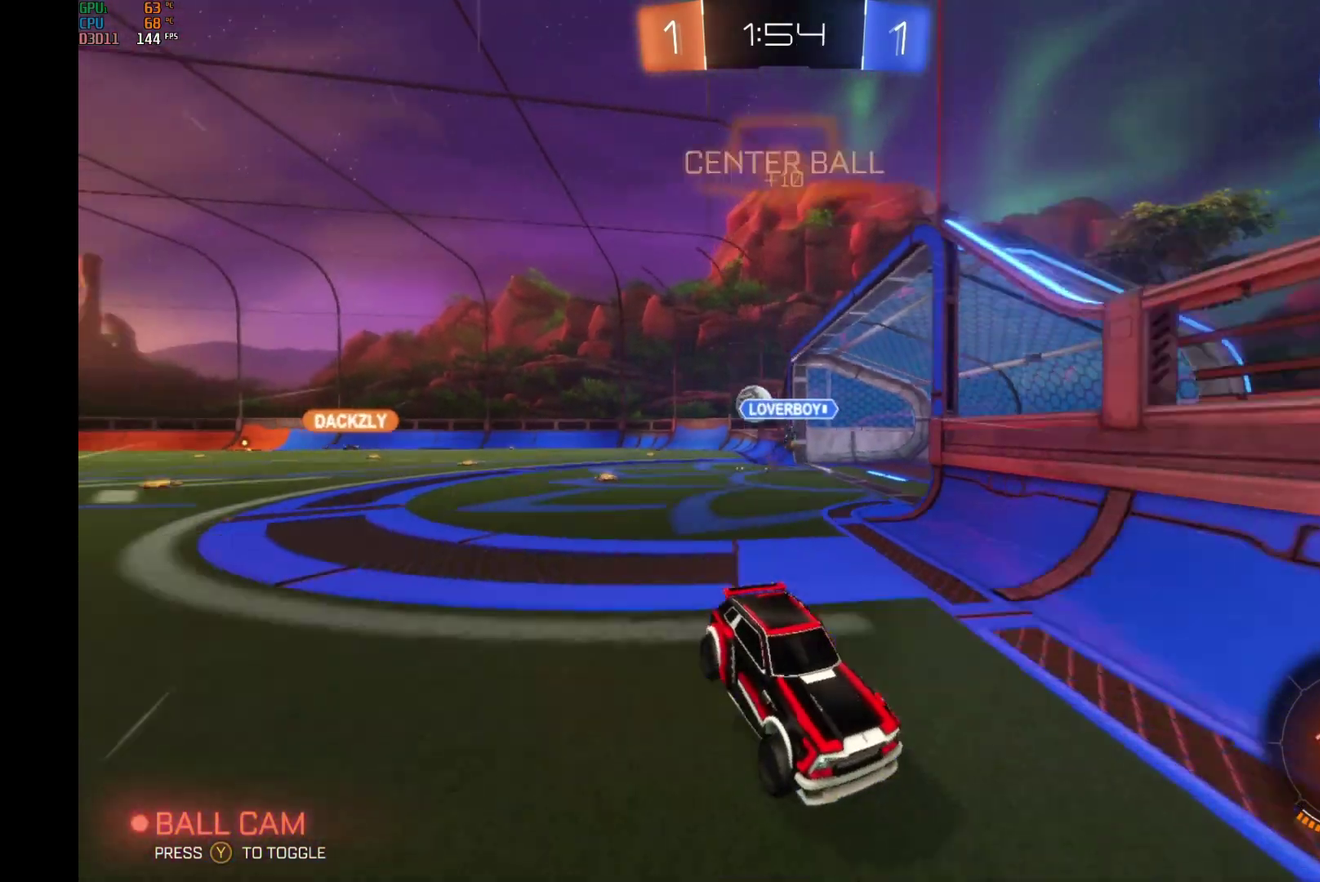
{"buttons": ["R2"], "left_stick": "right", "events": [[100, "left_stick", "right"], [267, "X", "down"], [433, "X", "up"]]}
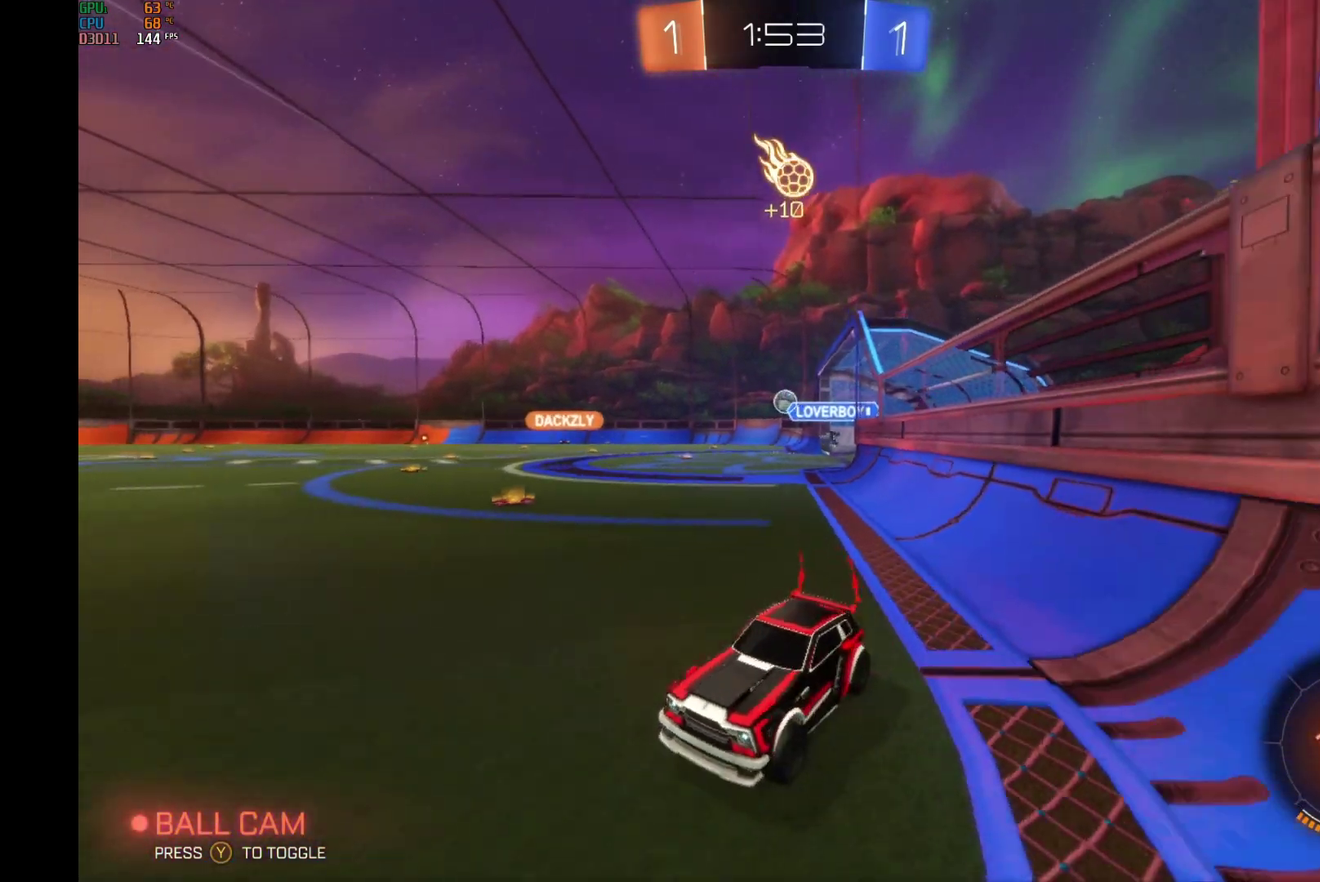
{"buttons": ["R2"], "left_stick": "left", "events": [[33, "X", "down"], [200, "X", "up"], [400, "left_stick", "center"], [467, "left_stick", "left"]]}
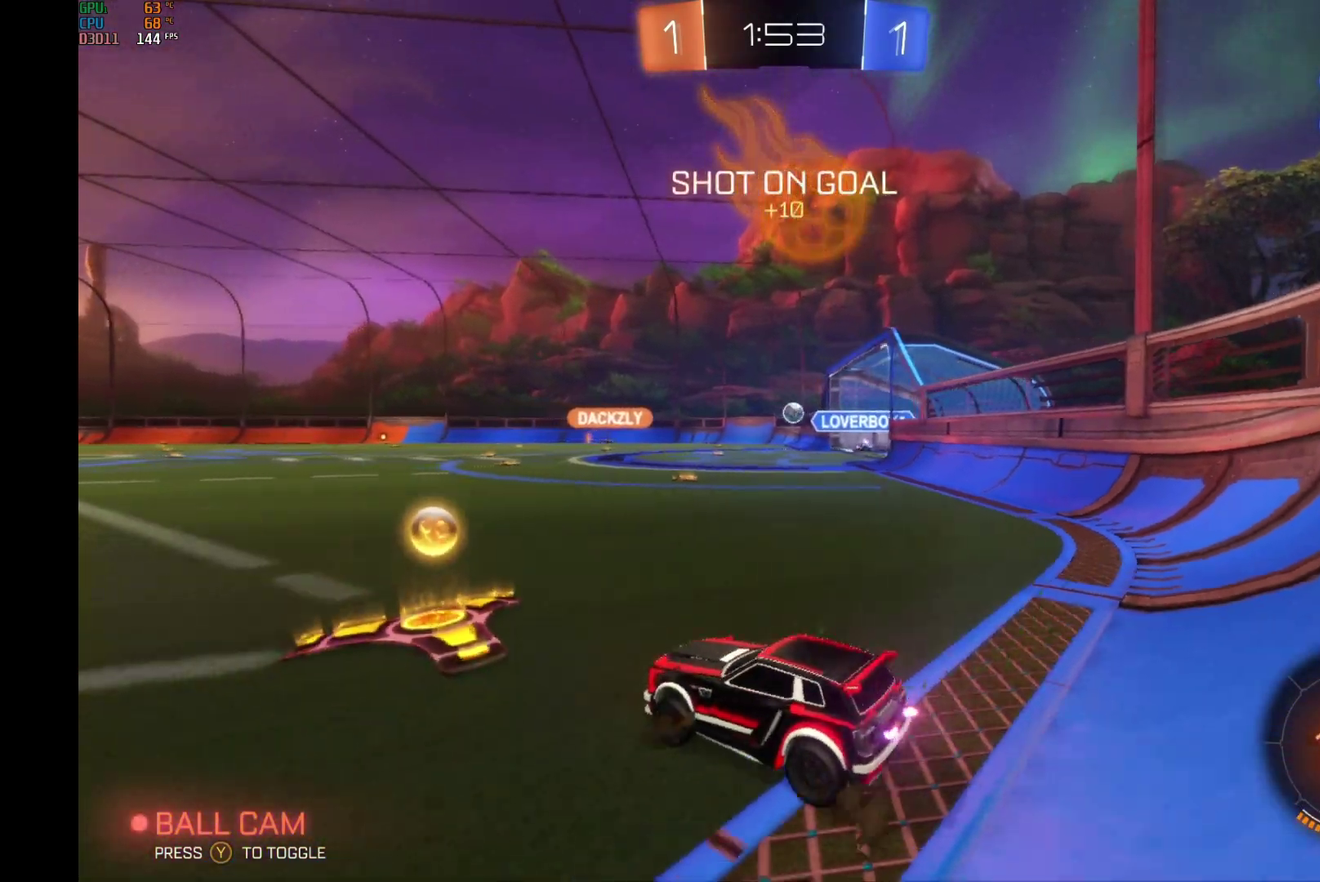
{"buttons": ["R2"], "left_stick": "center", "events": [[33, "B", "down"], [167, "left_stick", "center"], [333, "B", "up"]]}
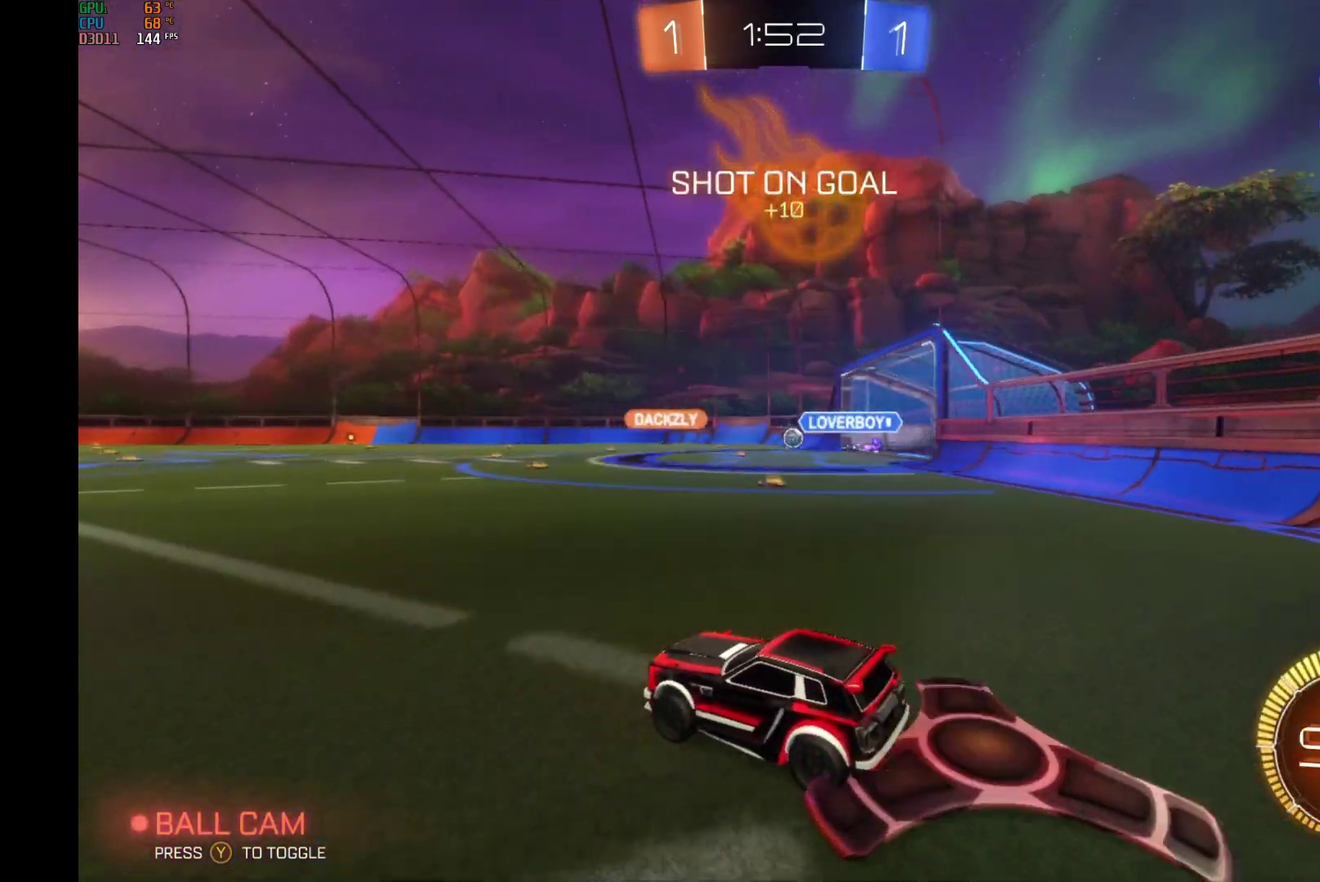
{"buttons": ["R2"], "left_stick": "right", "events": [[233, "B", "down"], [433, "left_stick", "right"], [500, "B", "up"]]}
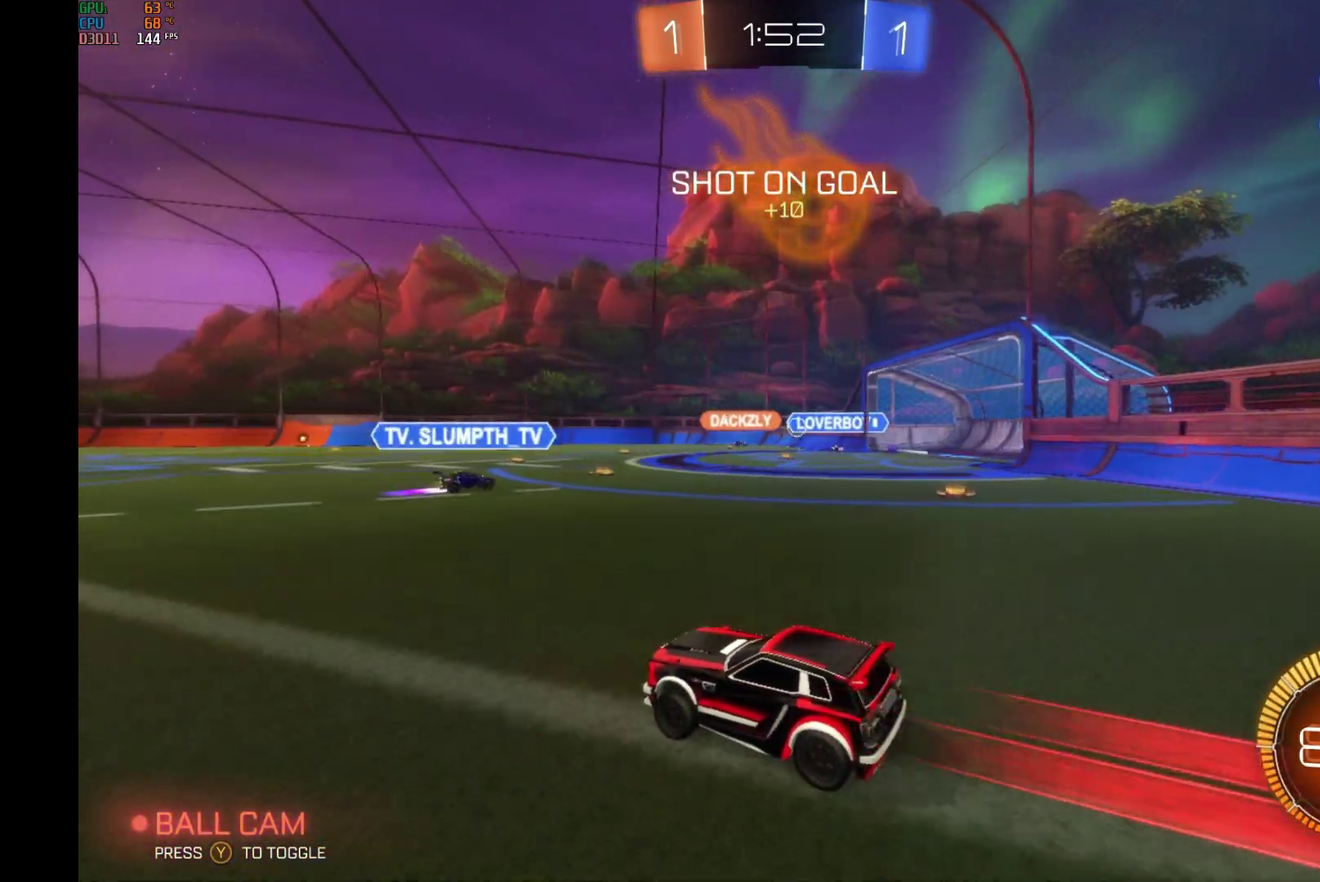
{"buttons": ["R2"], "left_stick": "center", "events": [[100, "left_stick", "center"], [233, "left_stick", "right"], [500, "left_stick", "center"]]}
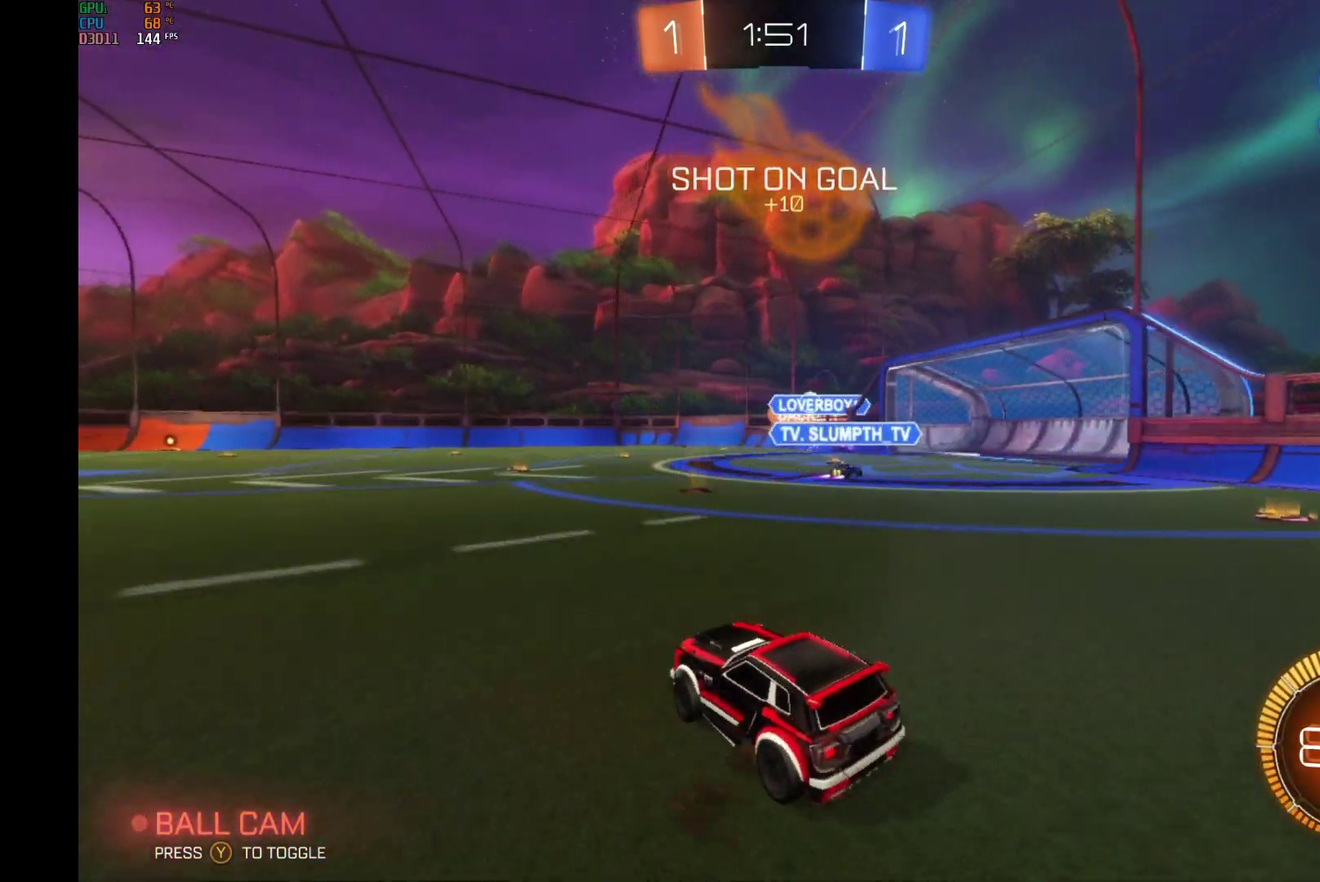
{"buttons": ["L2"], "left_stick": "right", "events": [[300, "left_stick", "right"], [433, "L2", "down"], [433, "R2", "up"]]}
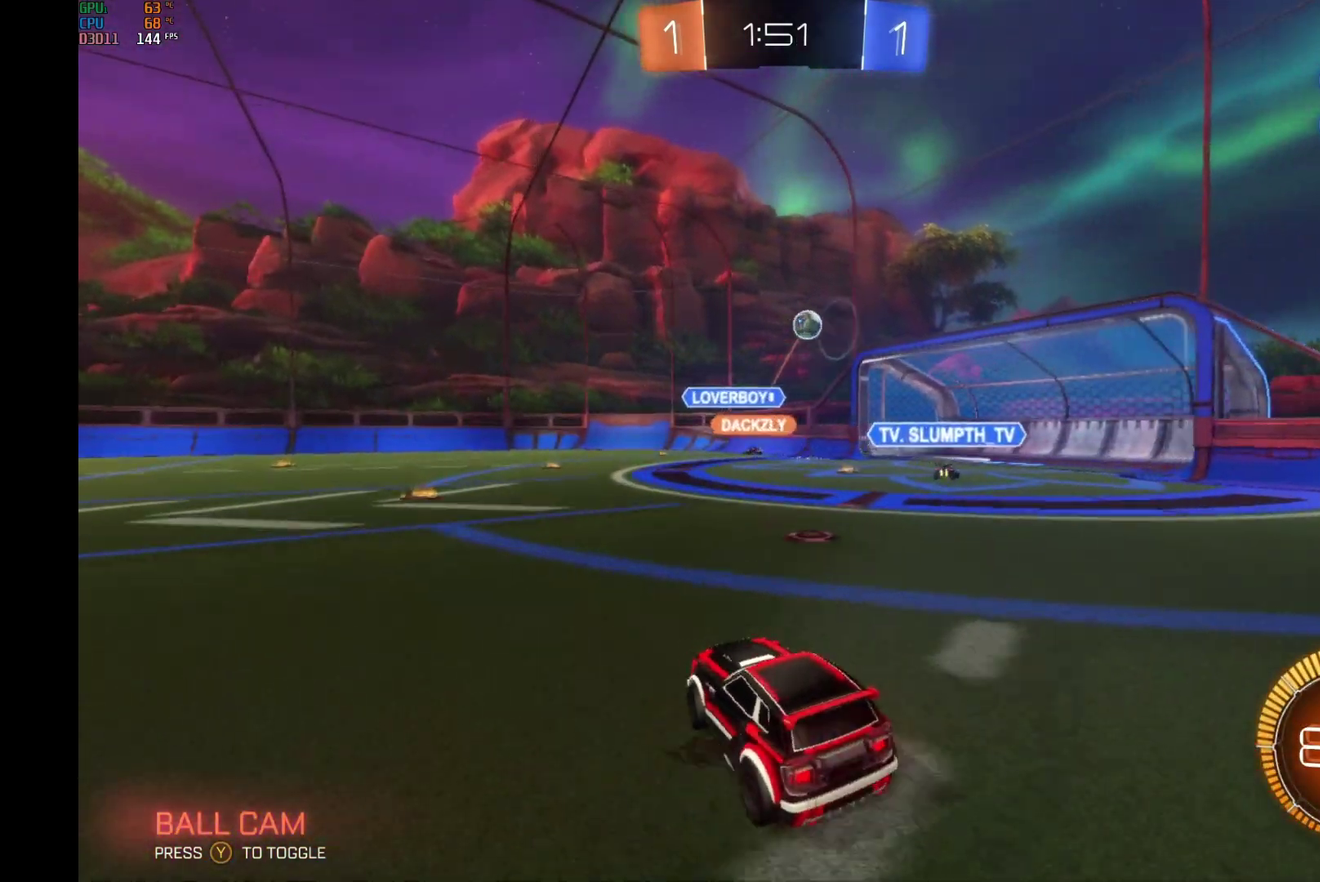
{"buttons": ["R2"], "left_stick": "left", "events": [[167, "R2", "down"], [200, "L2", "up"], [233, "left_stick", "left"]]}
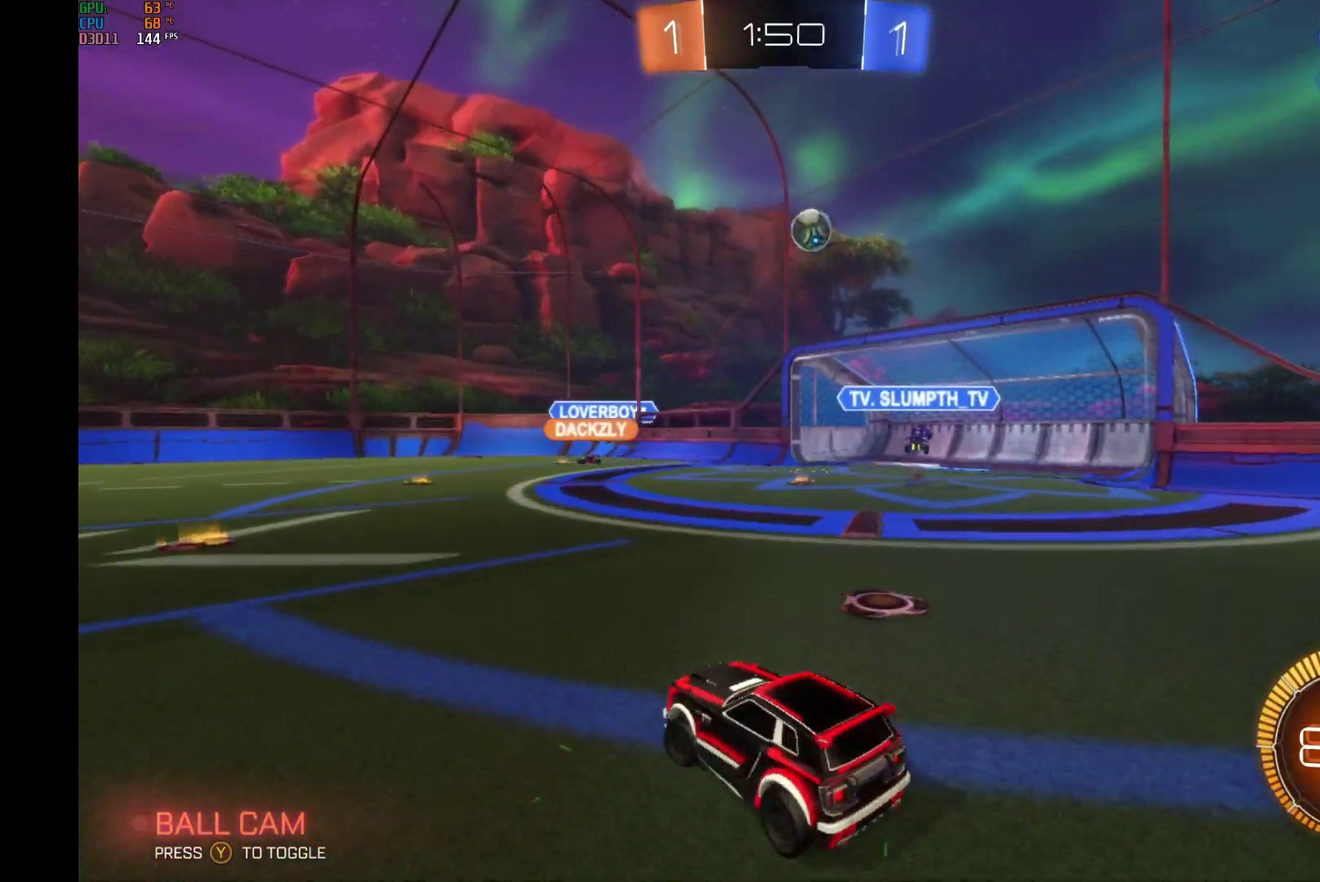
{"buttons": ["R2"], "left_stick": "left", "events": [[67, "X", "down"], [233, "X", "up"]]}
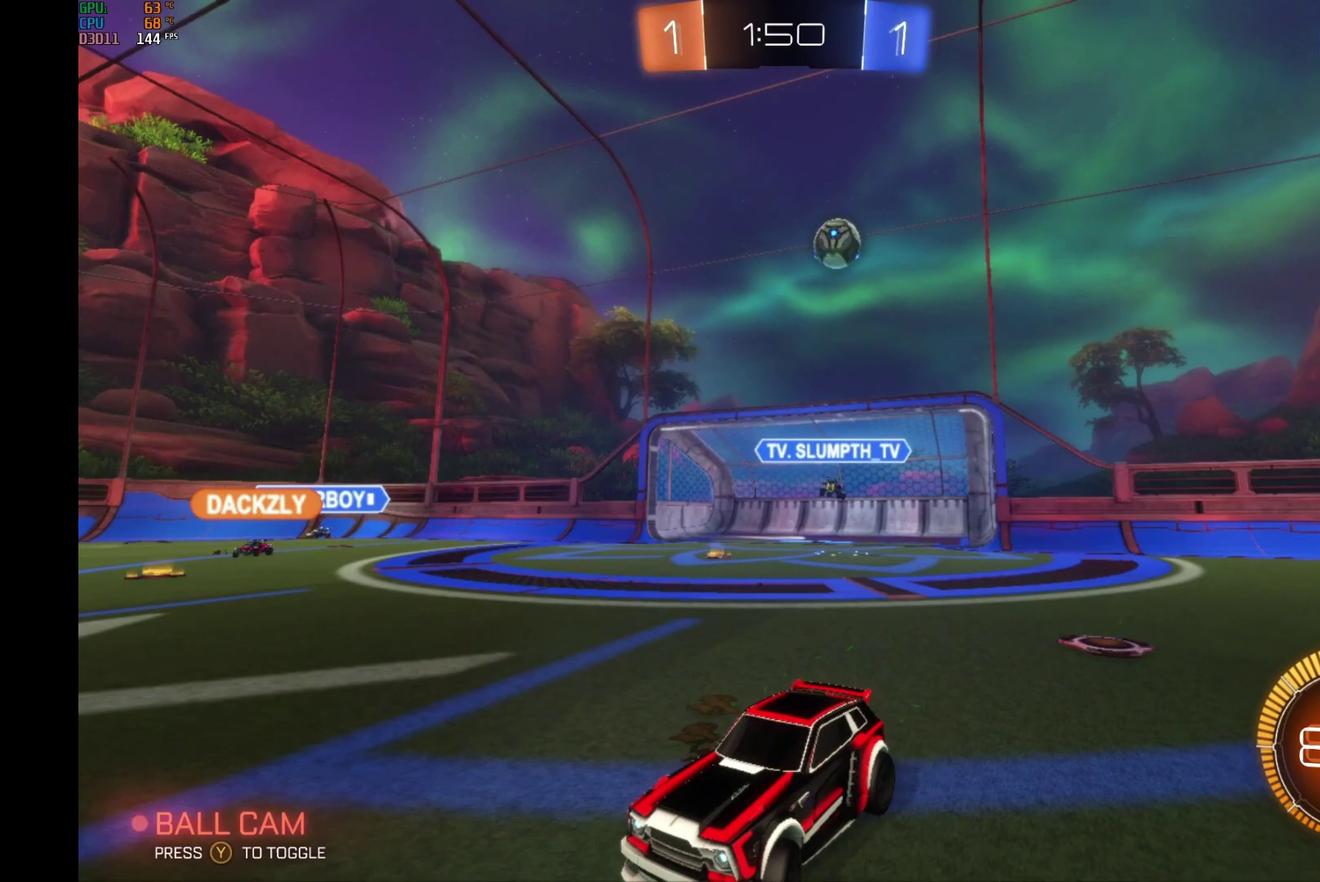
{"buttons": ["B", "R2"], "left_stick": "left", "events": [[67, "B", "down"]]}
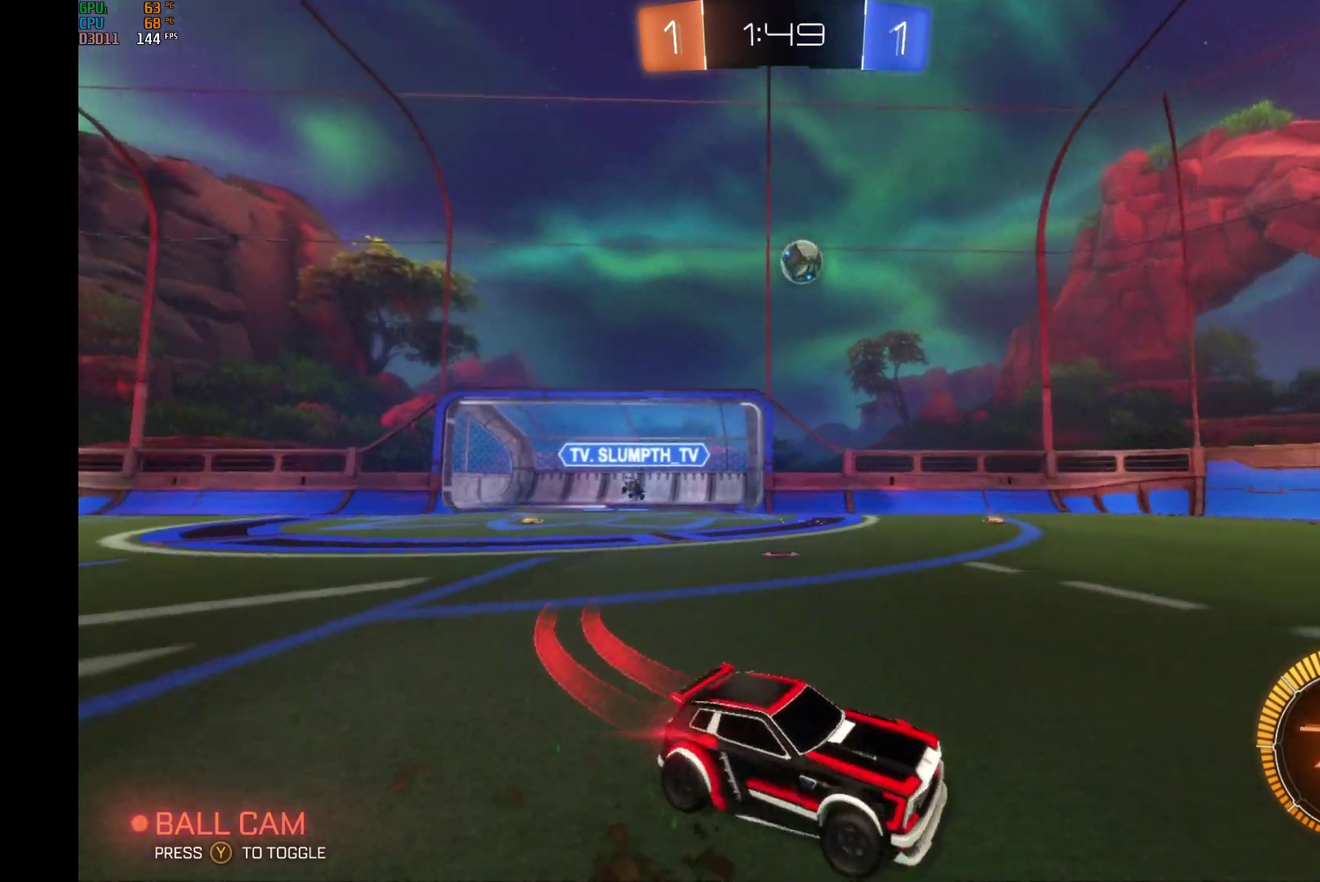
{"buttons": ["B", "R2"], "left_stick": "left", "events": [[233, "left_stick", "center"], [467, "left_stick", "left"]]}
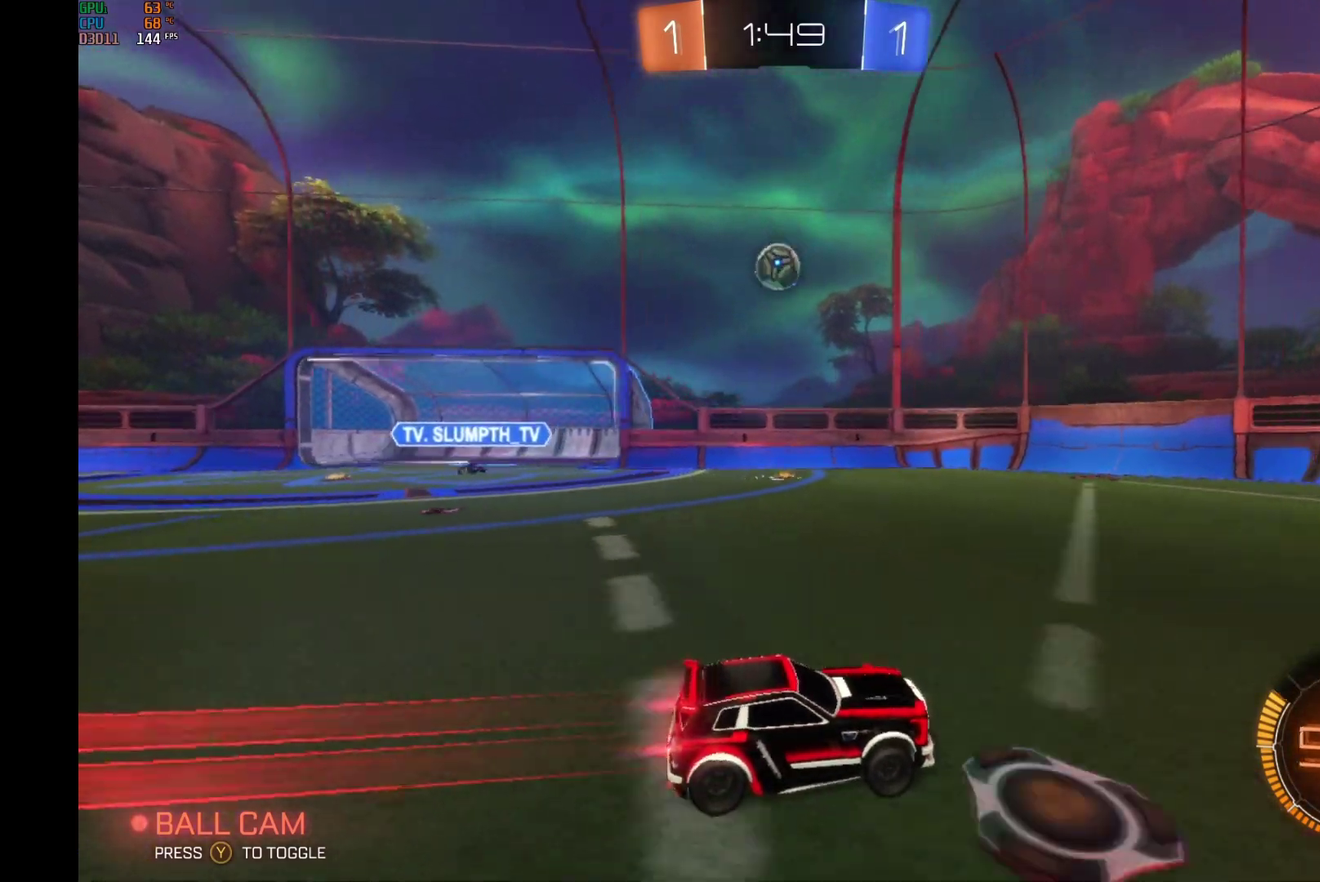
{"buttons": ["R2"], "left_stick": "left", "events": [[333, "left_stick", "center"], [433, "B", "up"], [433, "left_stick", "left"]]}
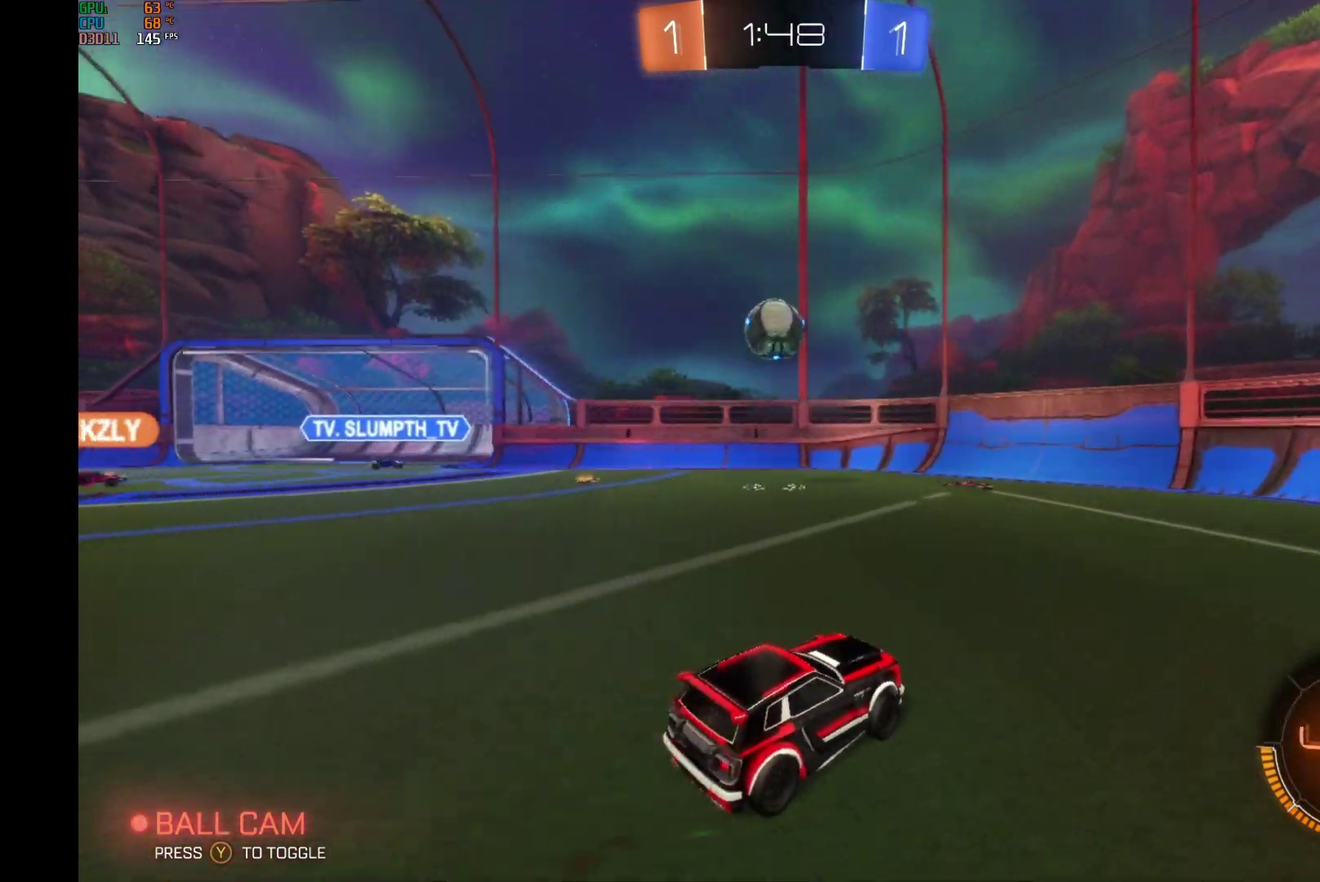
{"buttons": ["B", "L1", "R2"], "left_stick": "left", "events": [[167, "left_stick", "down-left"], [200, "B", "down"], [233, "A", "down"], [467, "A", "up"], [467, "L1", "down"], [467, "left_stick", "left"]]}
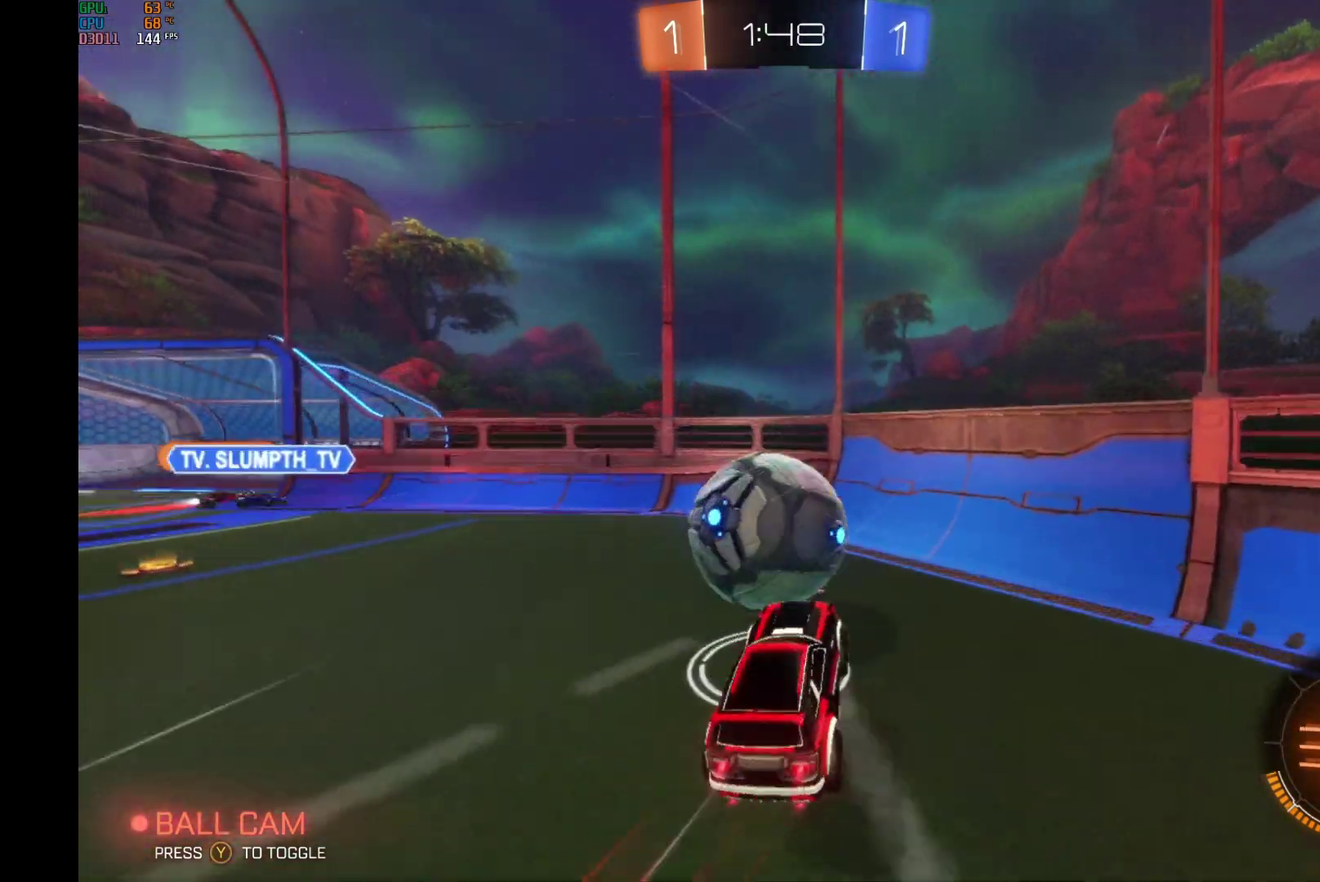
{"buttons": ["R2"], "left_stick": "left", "events": [[100, "A", "down"], [167, "left_stick", "up-left"], [300, "A", "up"], [333, "L1", "up"], [367, "left_stick", "center"], [500, "B", "up"], [500, "left_stick", "left"]]}
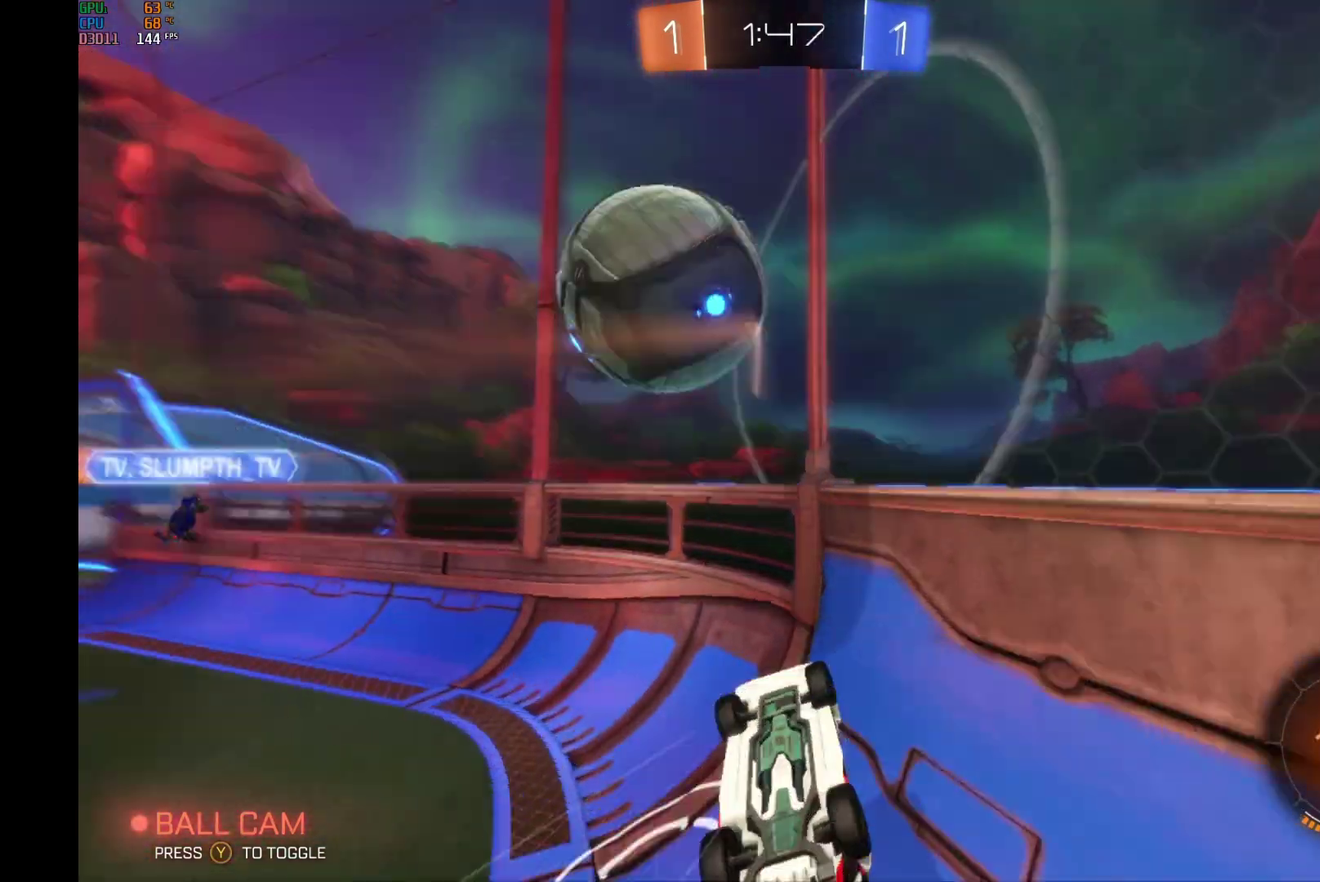
{"buttons": ["R2"], "left_stick": "left", "events": []}
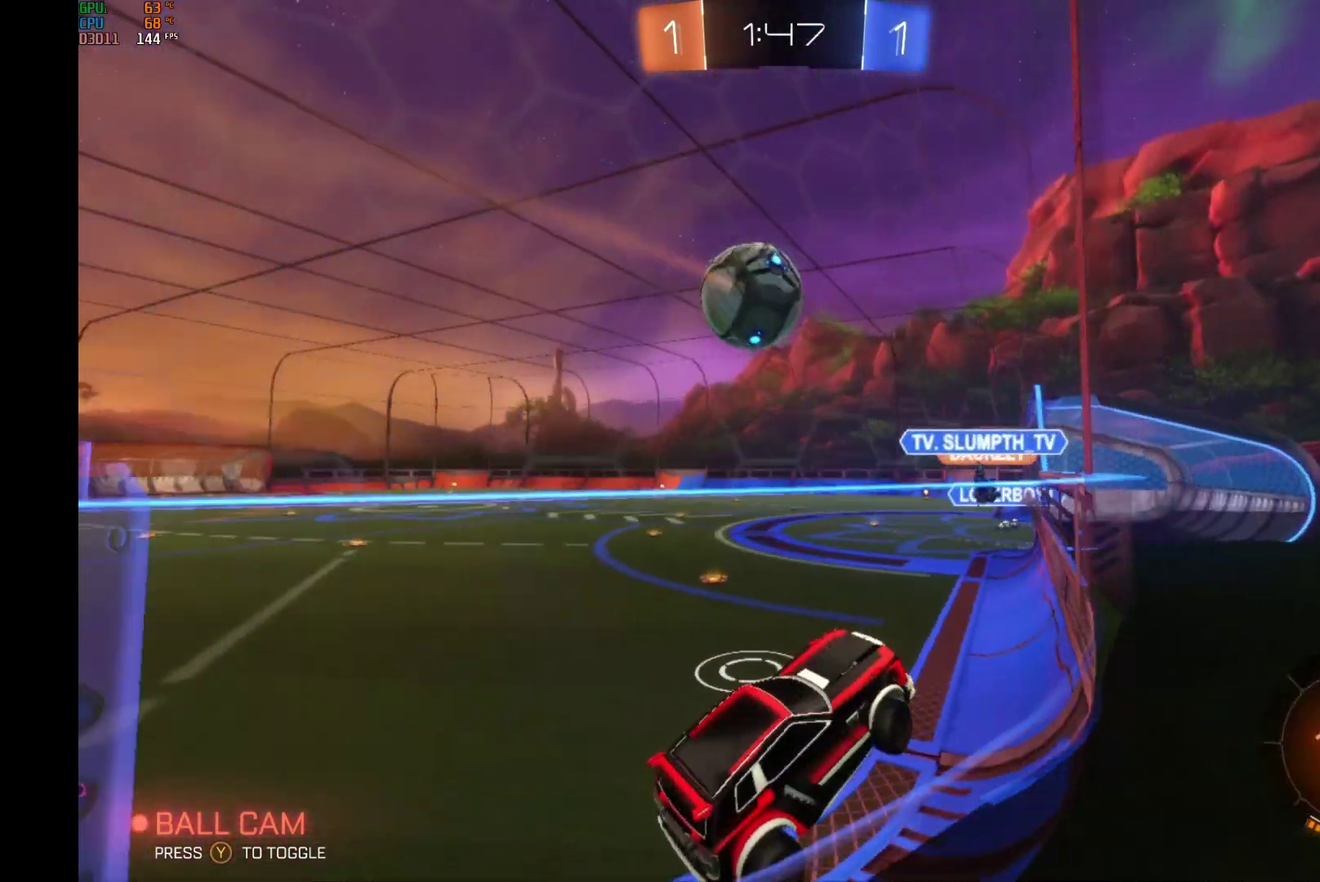
{"buttons": ["R2"], "left_stick": "left", "events": [[100, "L1", "down"], [200, "L1", "up"]]}
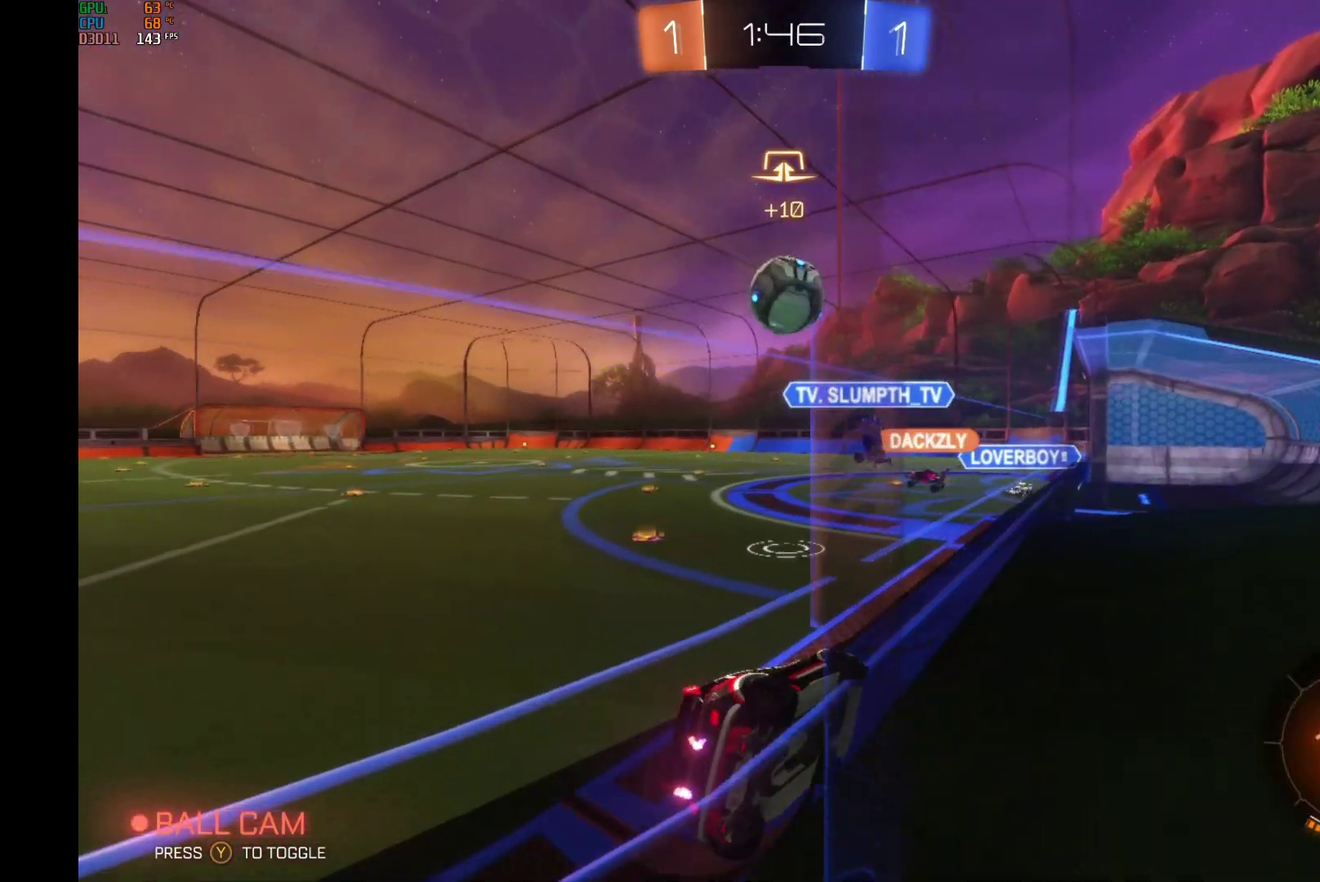
{"buttons": ["B", "R2"], "left_stick": "center", "events": [[233, "B", "down"], [333, "left_stick", "center"]]}
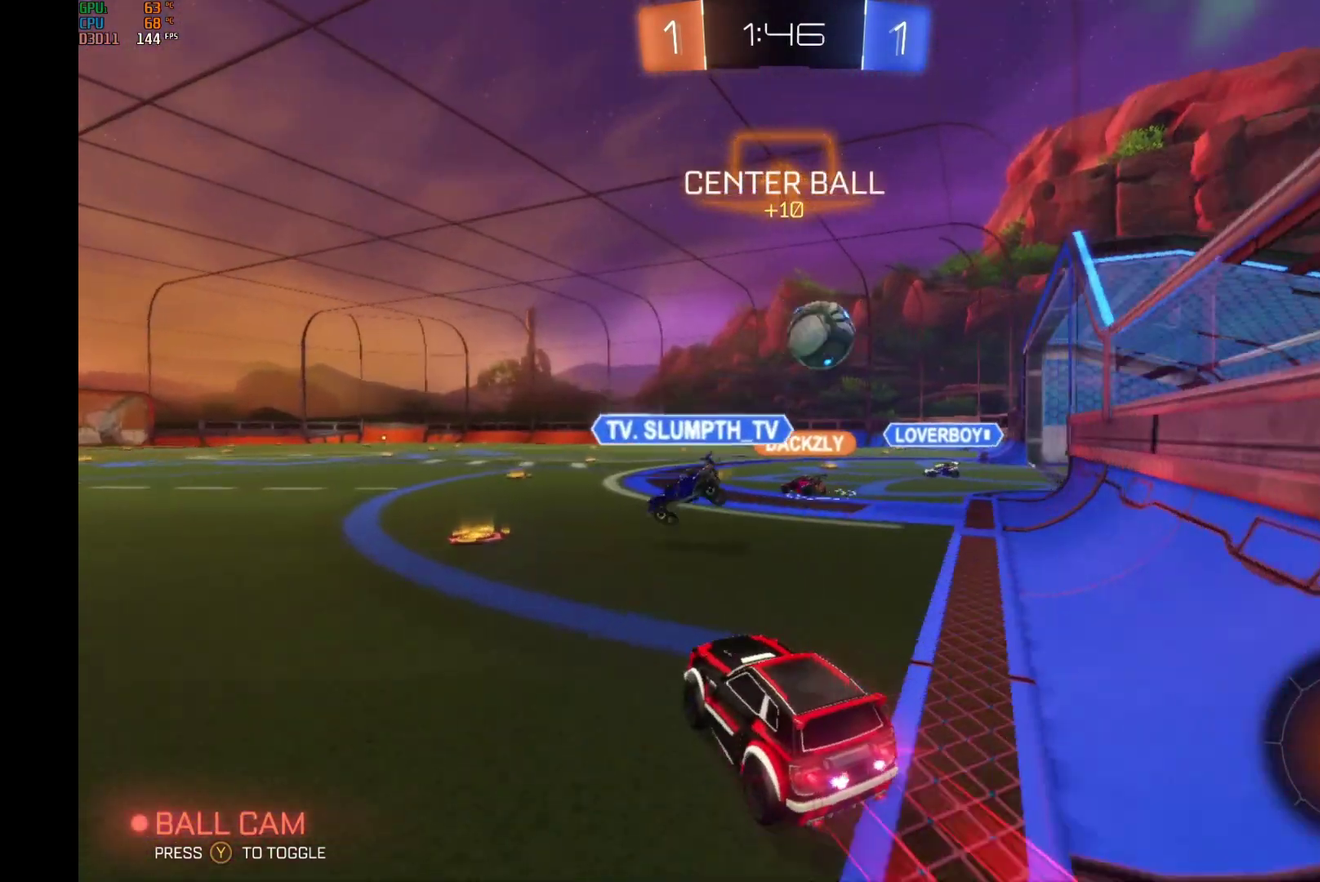
{"buttons": ["B", "R2"], "left_stick": "center", "events": []}
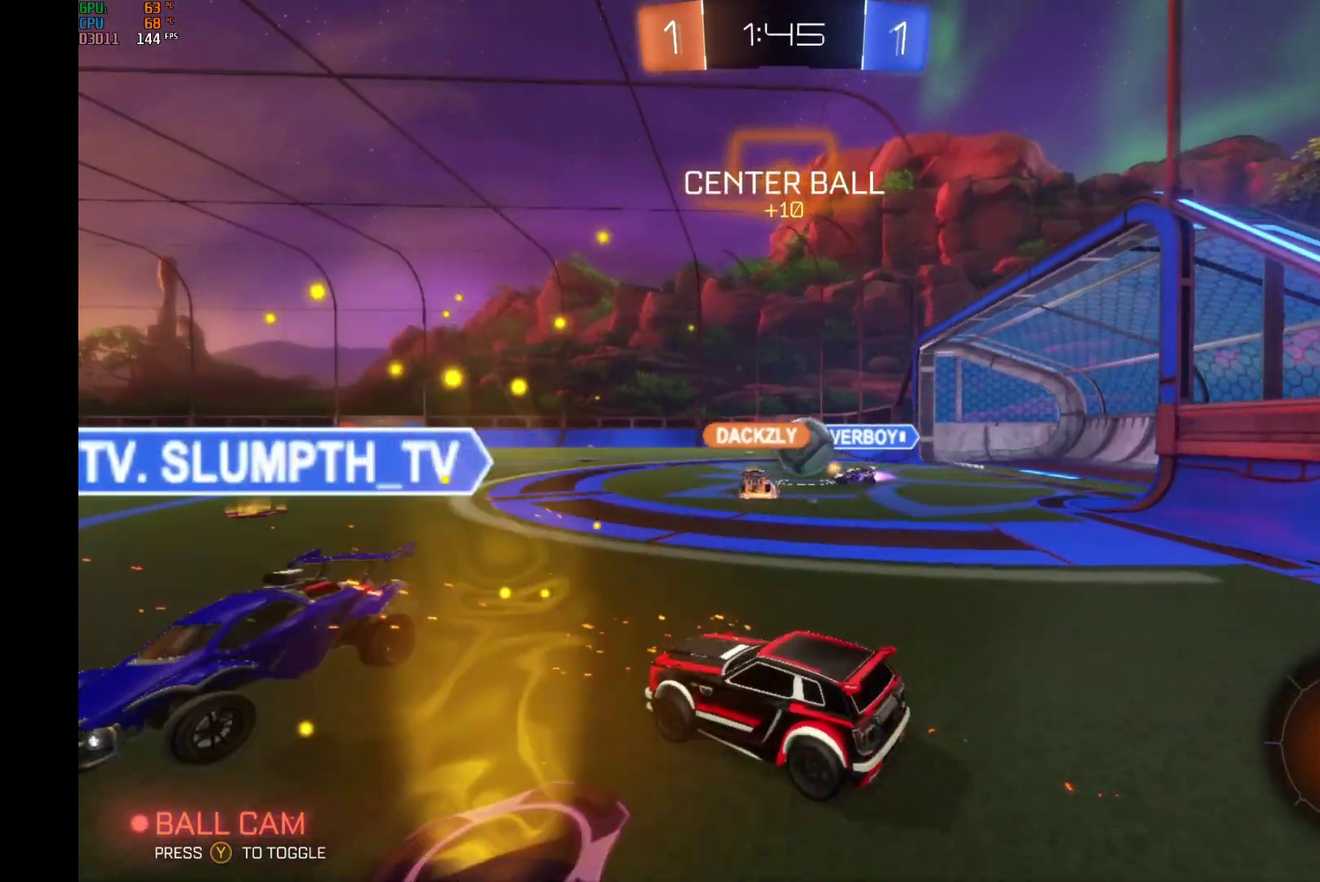
{"buttons": ["B", "R2"], "left_stick": "right", "events": [[167, "B", "up"], [367, "B", "down"], [500, "left_stick", "right"]]}
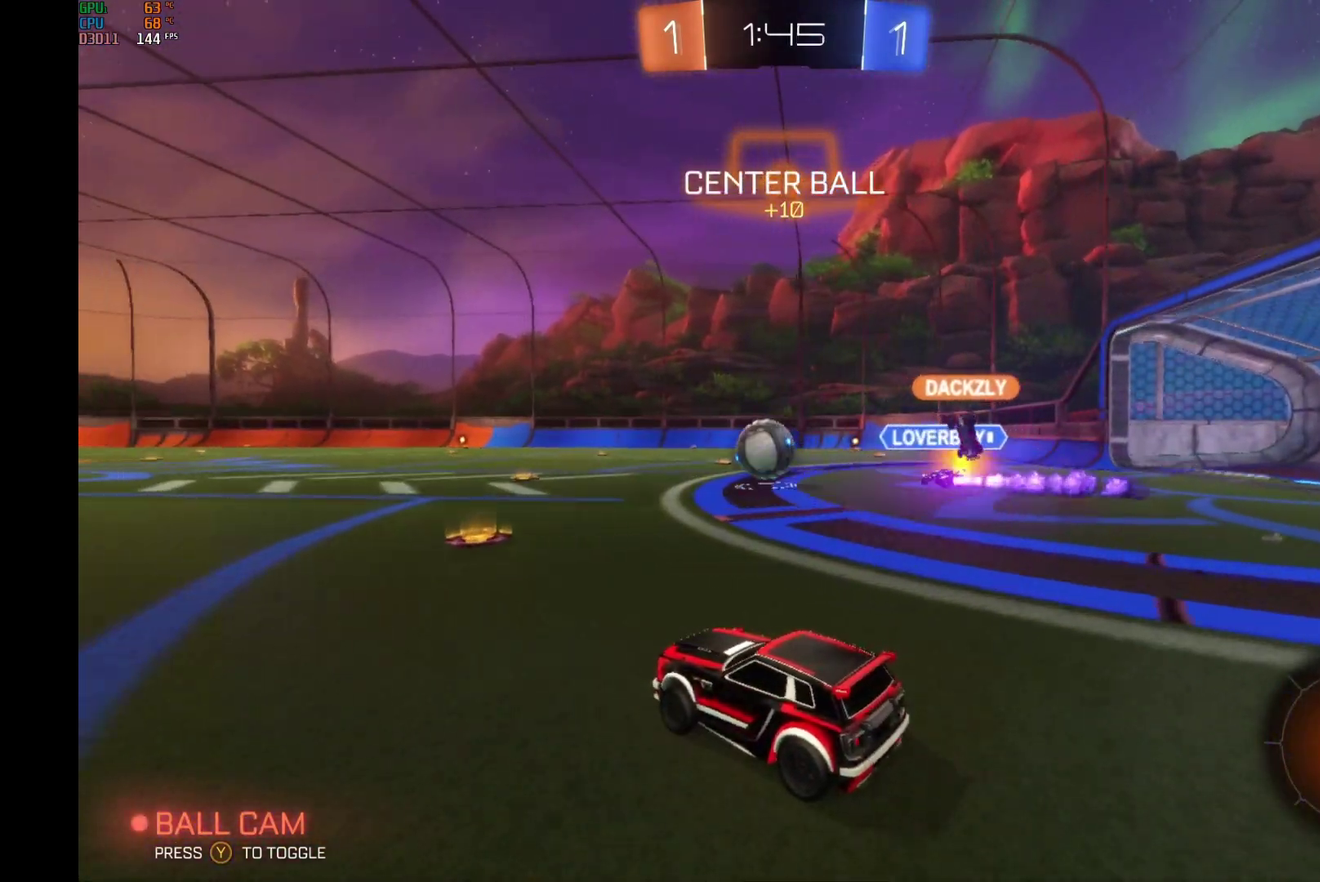
{"buttons": ["A", "B", "L1", "R2"], "left_stick": "down-left", "events": [[133, "L1", "down"], [167, "A", "down"], [267, "A", "up"], [267, "B", "up"], [267, "left_stick", "left"], [333, "A", "down"], [333, "B", "down"], [400, "left_stick", "down-left"]]}
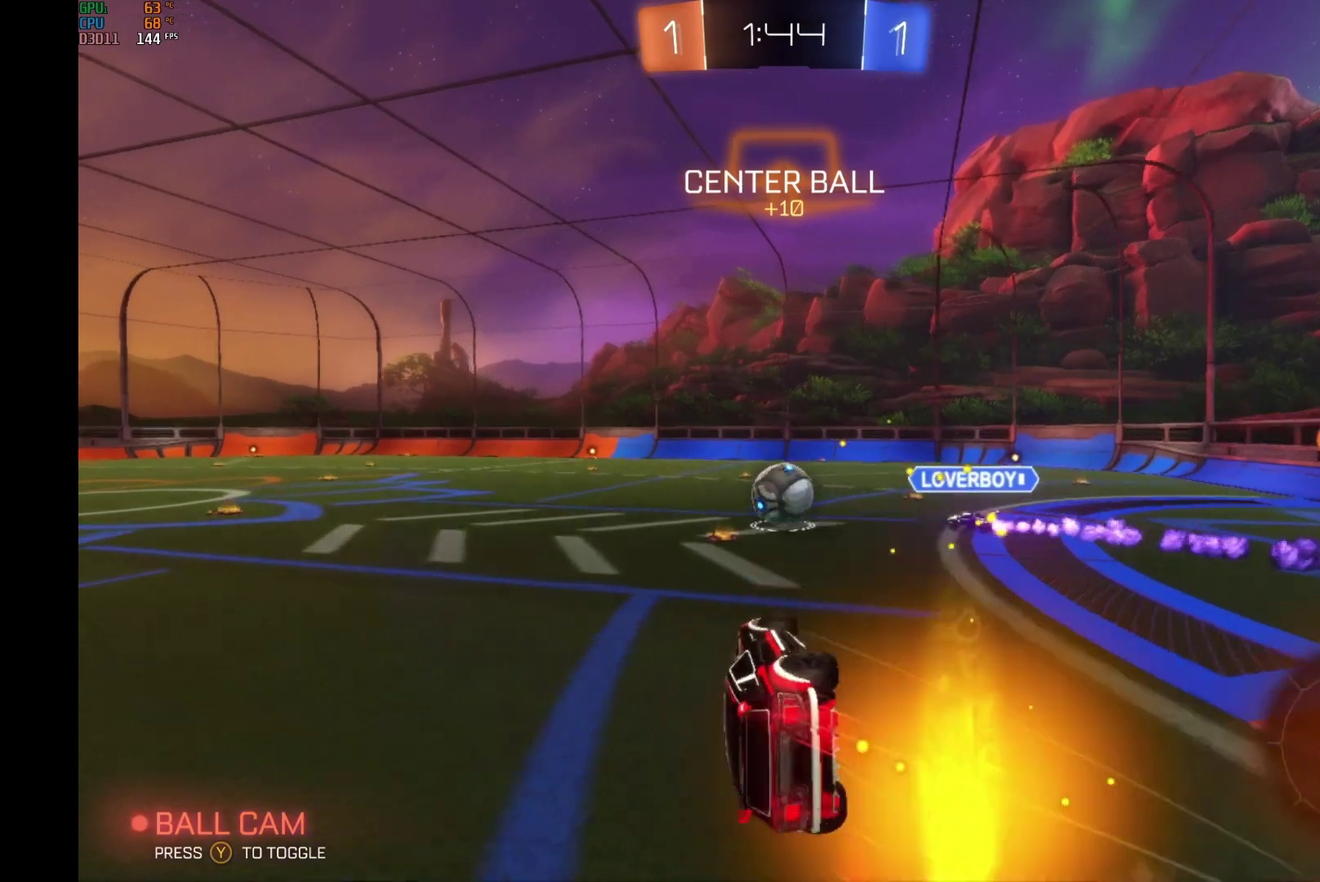
{"buttons": ["B", "R2"], "left_stick": "down-left", "events": [[67, "A", "up"], [67, "L1", "up"]]}
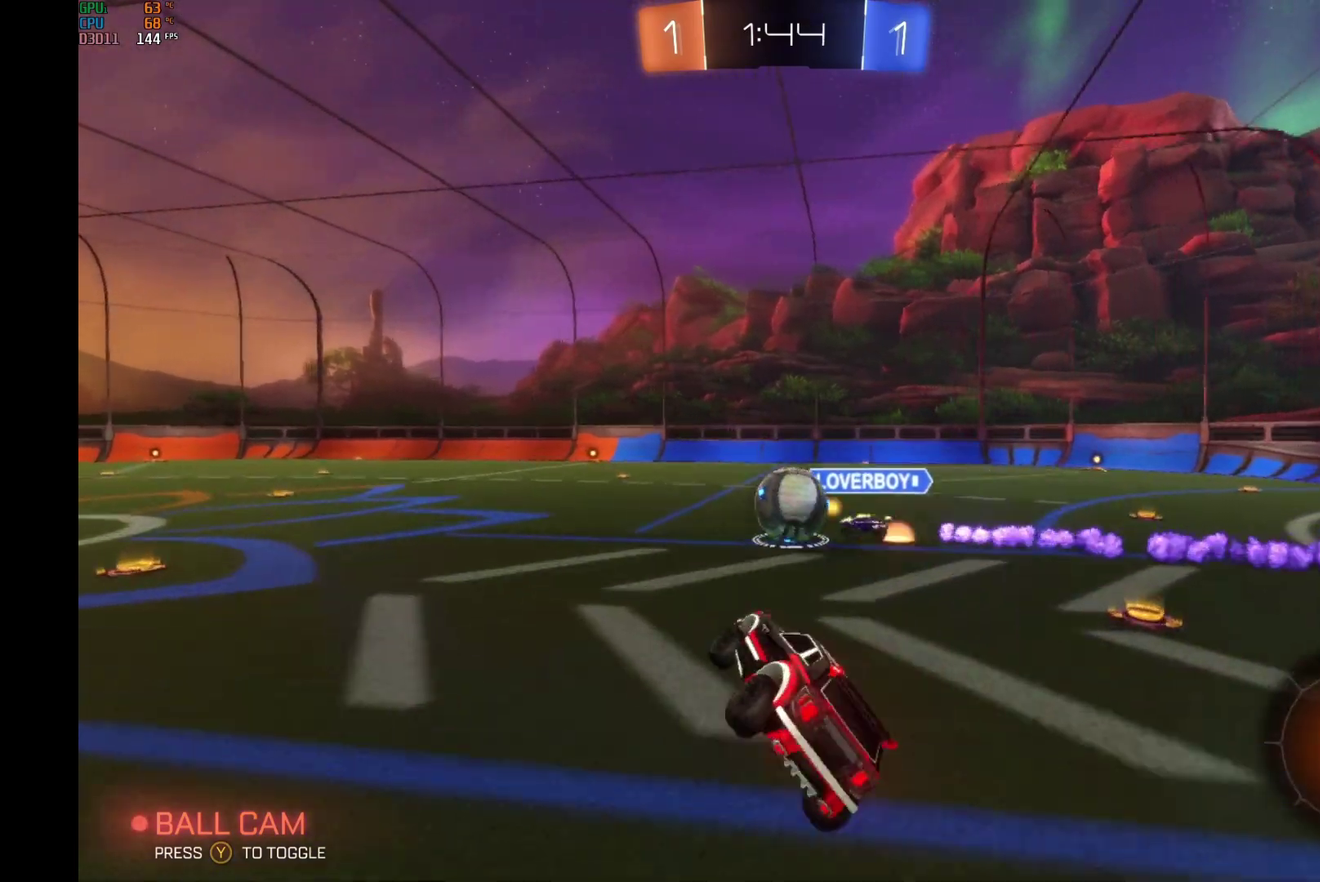
{"buttons": ["B", "R2"], "left_stick": "left", "events": [[200, "left_stick", "center"], [333, "left_stick", "left"]]}
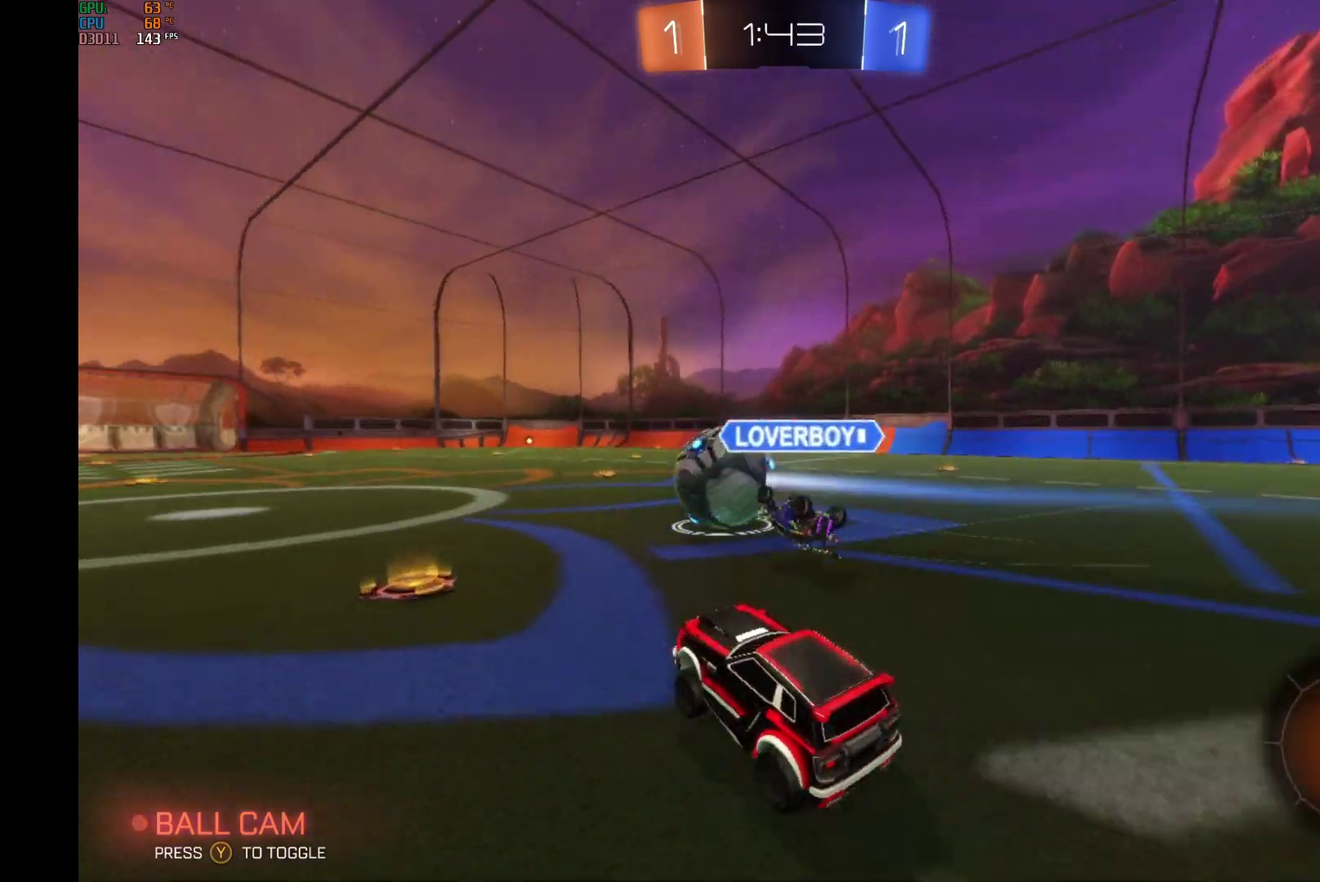
{"buttons": ["A", "B", "L1", "R2"], "left_stick": "left", "events": [[67, "left_stick", "center"], [167, "left_stick", "left"], [267, "A", "down"], [267, "left_stick", "up-right"], [300, "L1", "down"], [467, "left_stick", "left"]]}
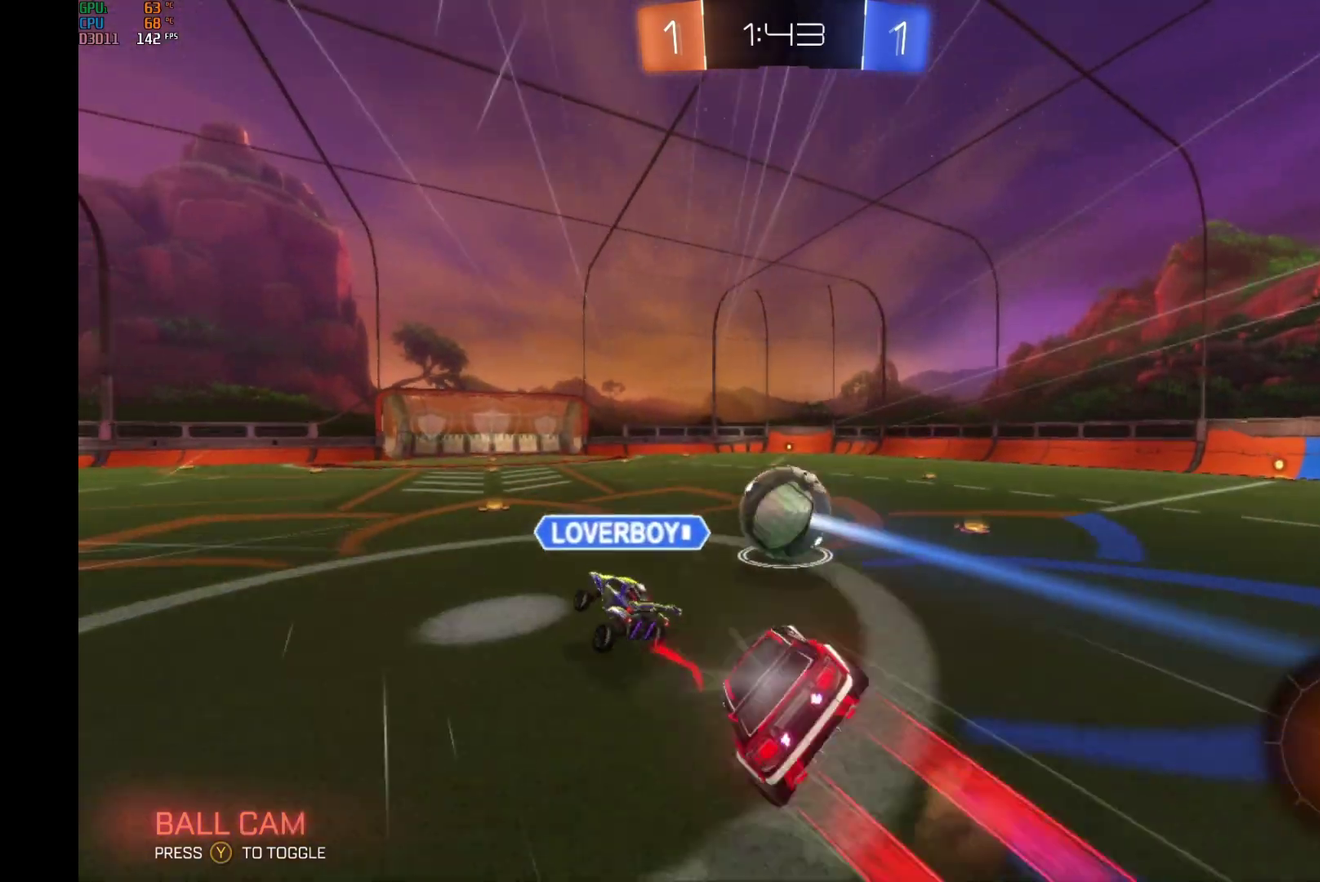
{"buttons": ["R2"], "left_stick": "center", "events": [[133, "A", "up"], [167, "left_stick", "up-right"], [267, "left_stick", "center"], [333, "B", "up"], [433, "L1", "up"]]}
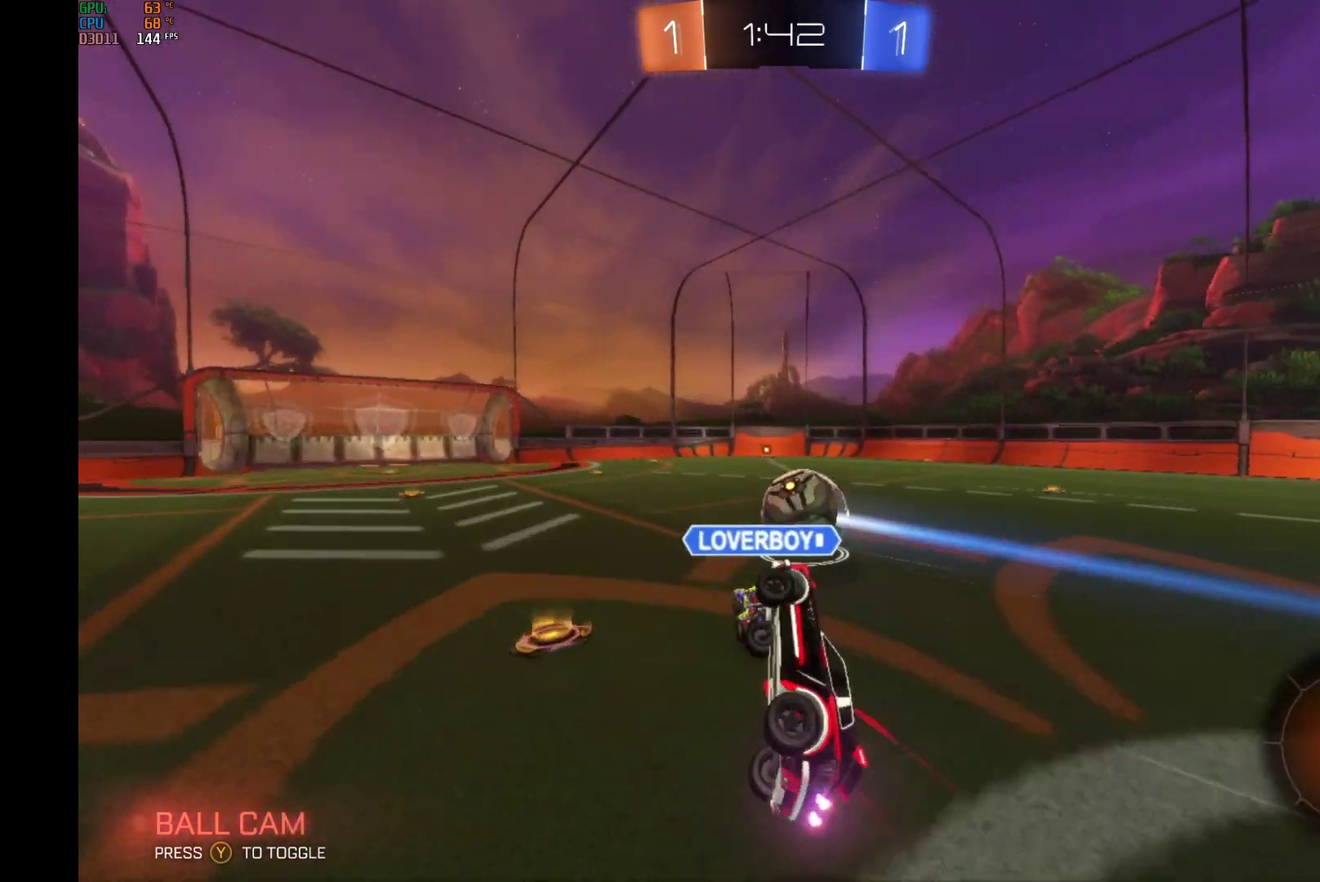
{"buttons": ["R2"], "left_stick": "right", "events": [[133, "left_stick", "down-left"], [267, "left_stick", "center"], [500, "left_stick", "right"]]}
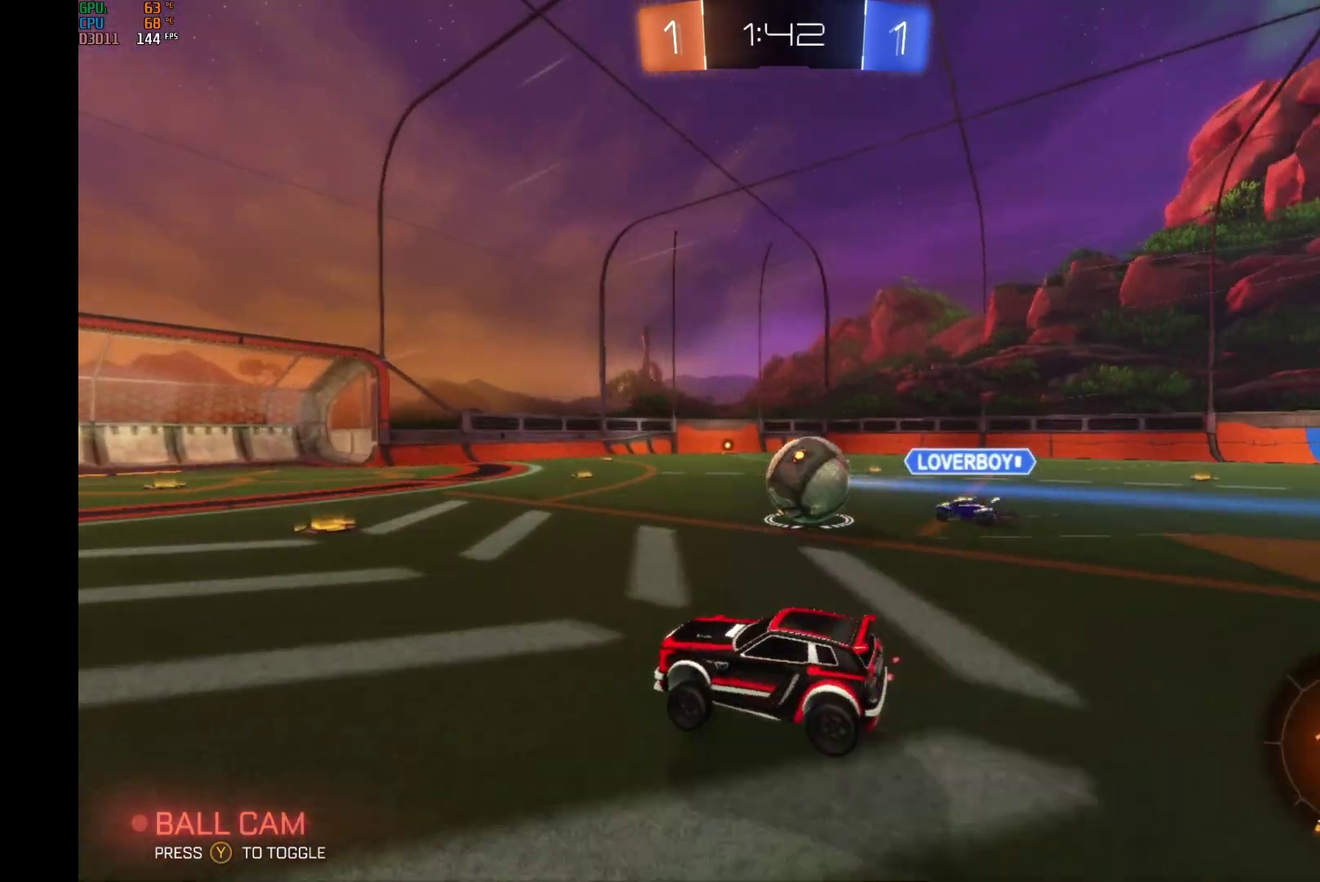
{"buttons": ["B", "R2"], "left_stick": "right", "events": [[100, "B", "down"], [233, "left_stick", "center"], [300, "left_stick", "right"]]}
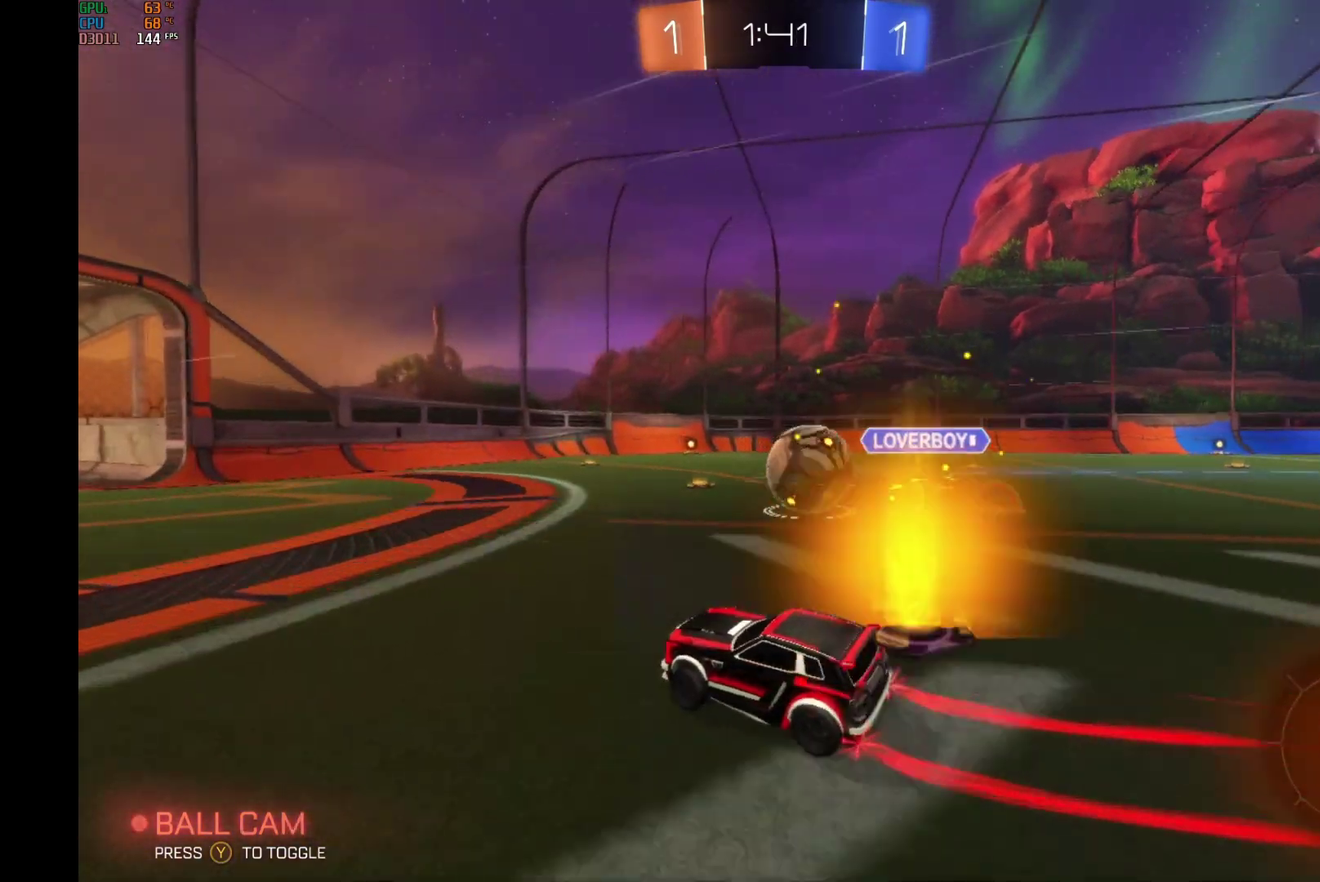
{"buttons": ["A", "B", "R2"], "left_stick": "right", "events": [[267, "A", "down"], [400, "A", "up"], [467, "A", "down"]]}